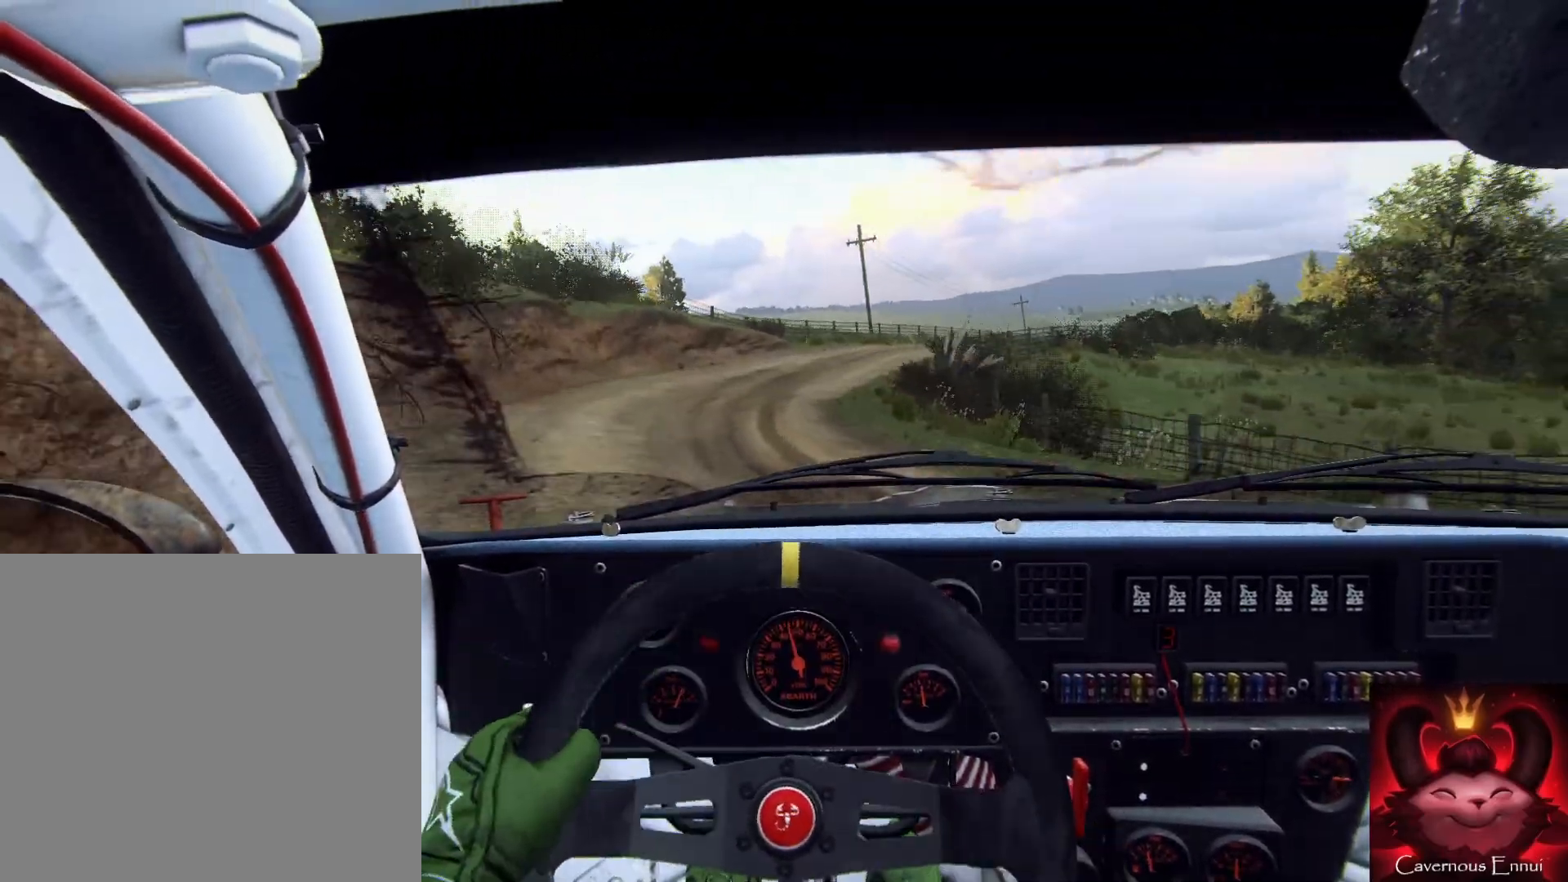
Gameplay with a controller (Xbox layout); each line is a JSON object with the inputs held at the frame after it. "events" lists button and stick changes between this image and that frame as [ms after this image, input, new state], when the widget could be followed in between.
{"buttons": [], "left_stick": "center", "right_stick": "up", "events": [[200, "left_stick", "center"], [200, "right_stick", "up"], [400, "left_stick", "right"], [500, "left_stick", "center"]]}
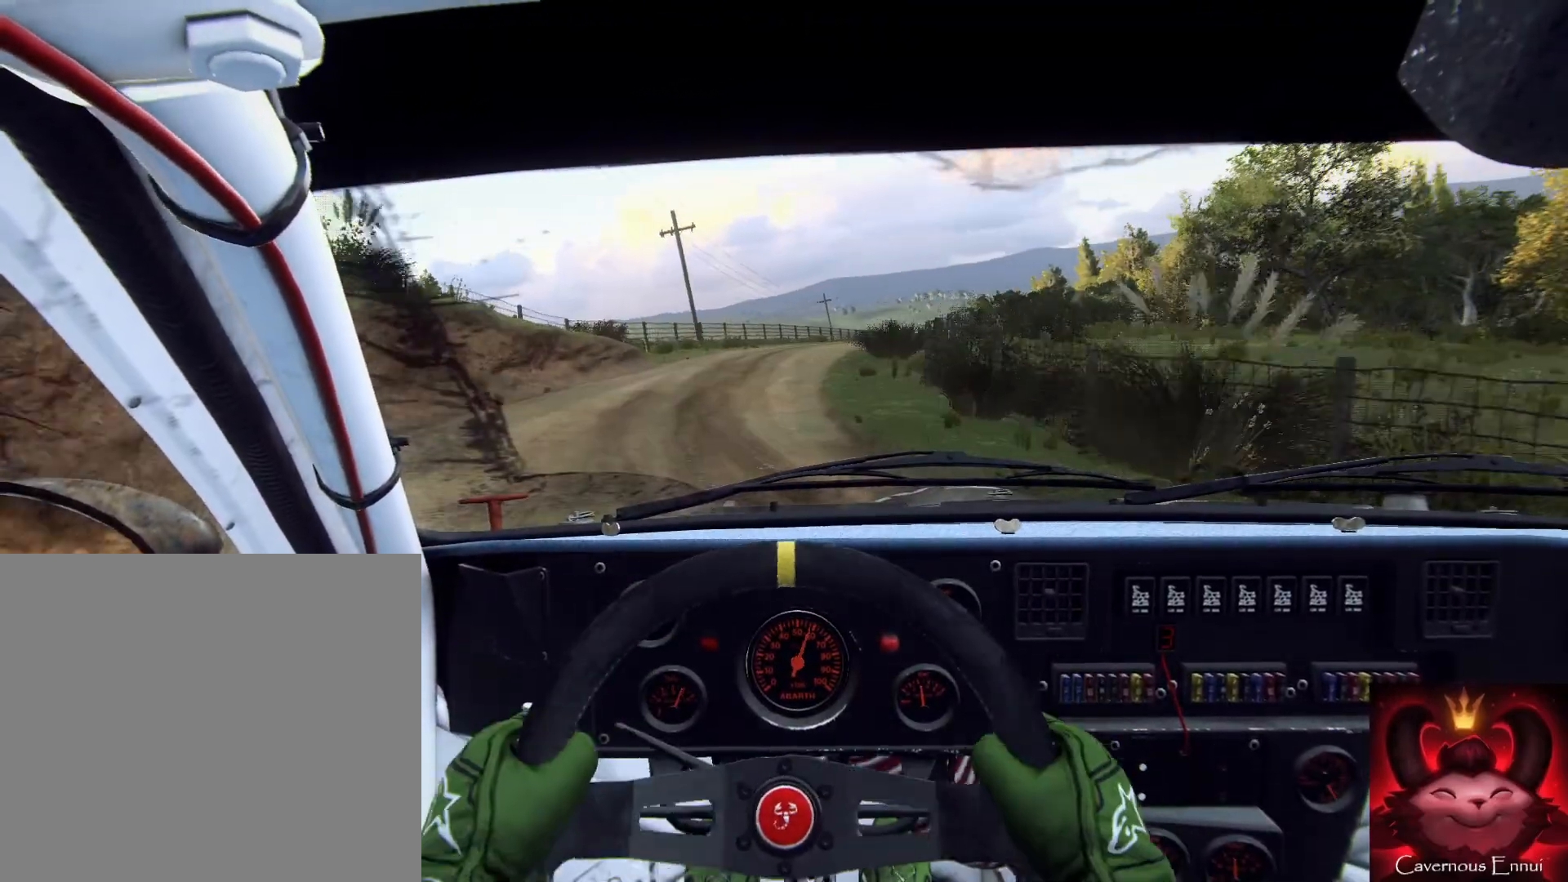
{"buttons": [], "left_stick": "down-left", "right_stick": "up", "events": [[133, "left_stick", "down-left"]]}
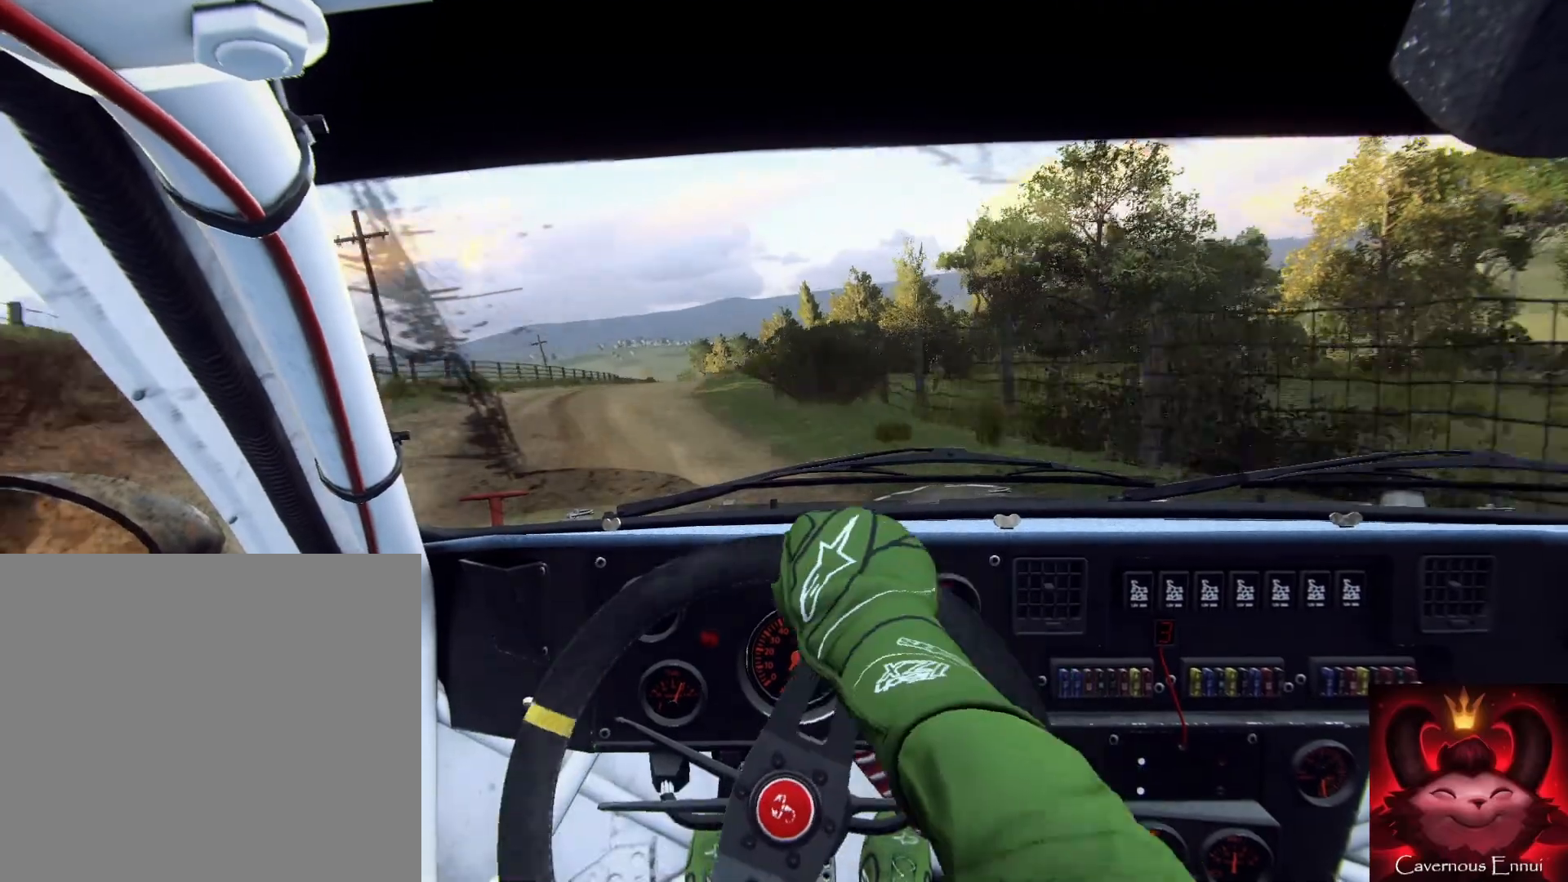
{"buttons": [], "left_stick": "left", "right_stick": "up", "events": [[33, "left_stick", "center"], [133, "left_stick", "left"], [433, "left_stick", "center"], [500, "left_stick", "left"]]}
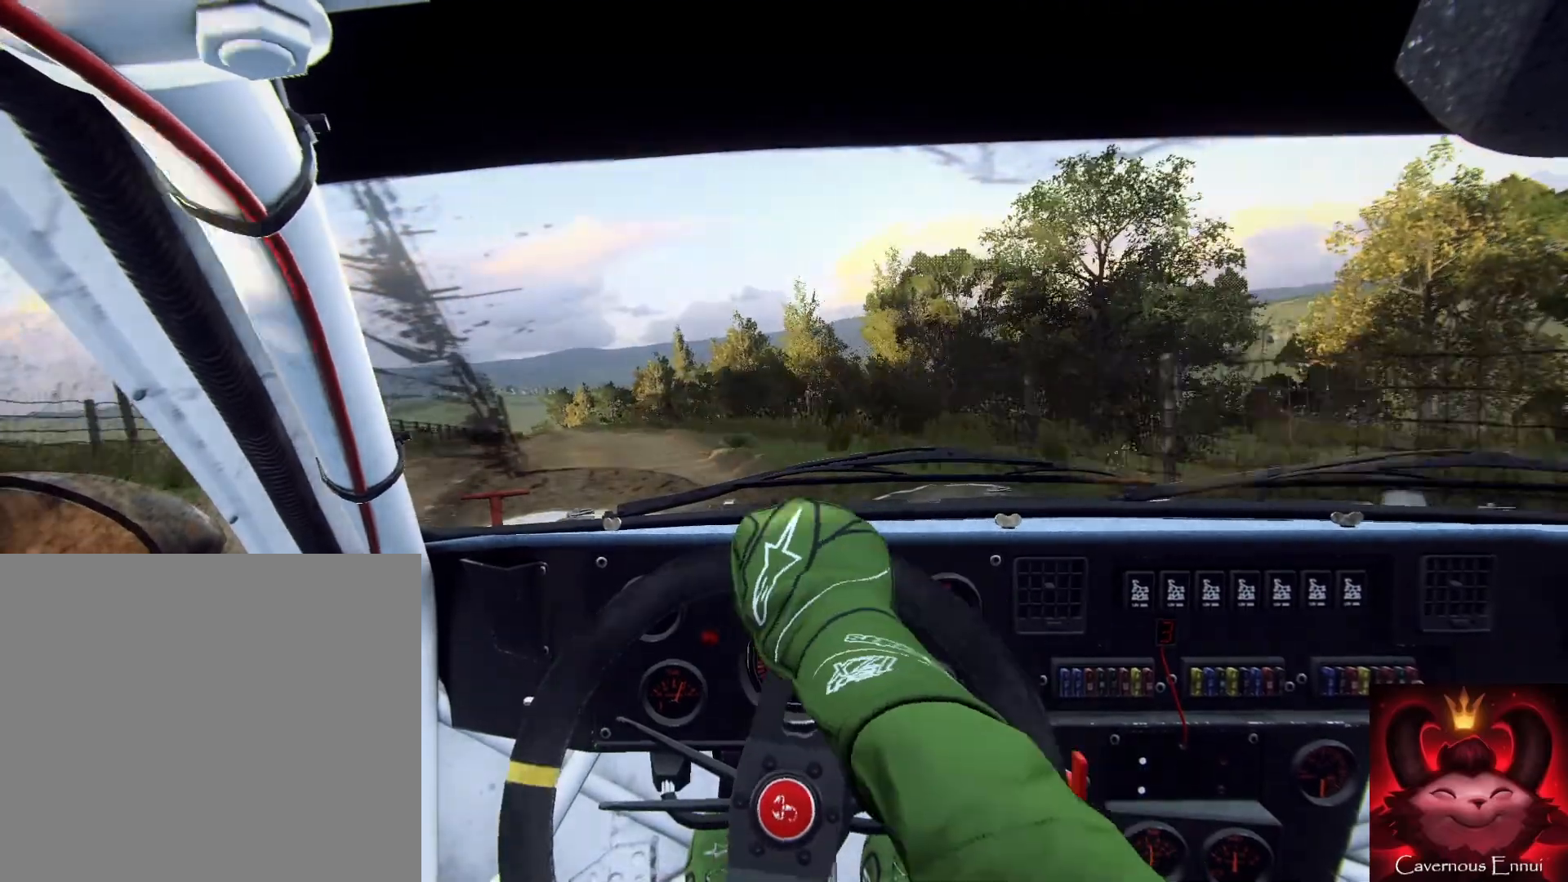
{"buttons": [], "left_stick": "left", "right_stick": "up", "events": []}
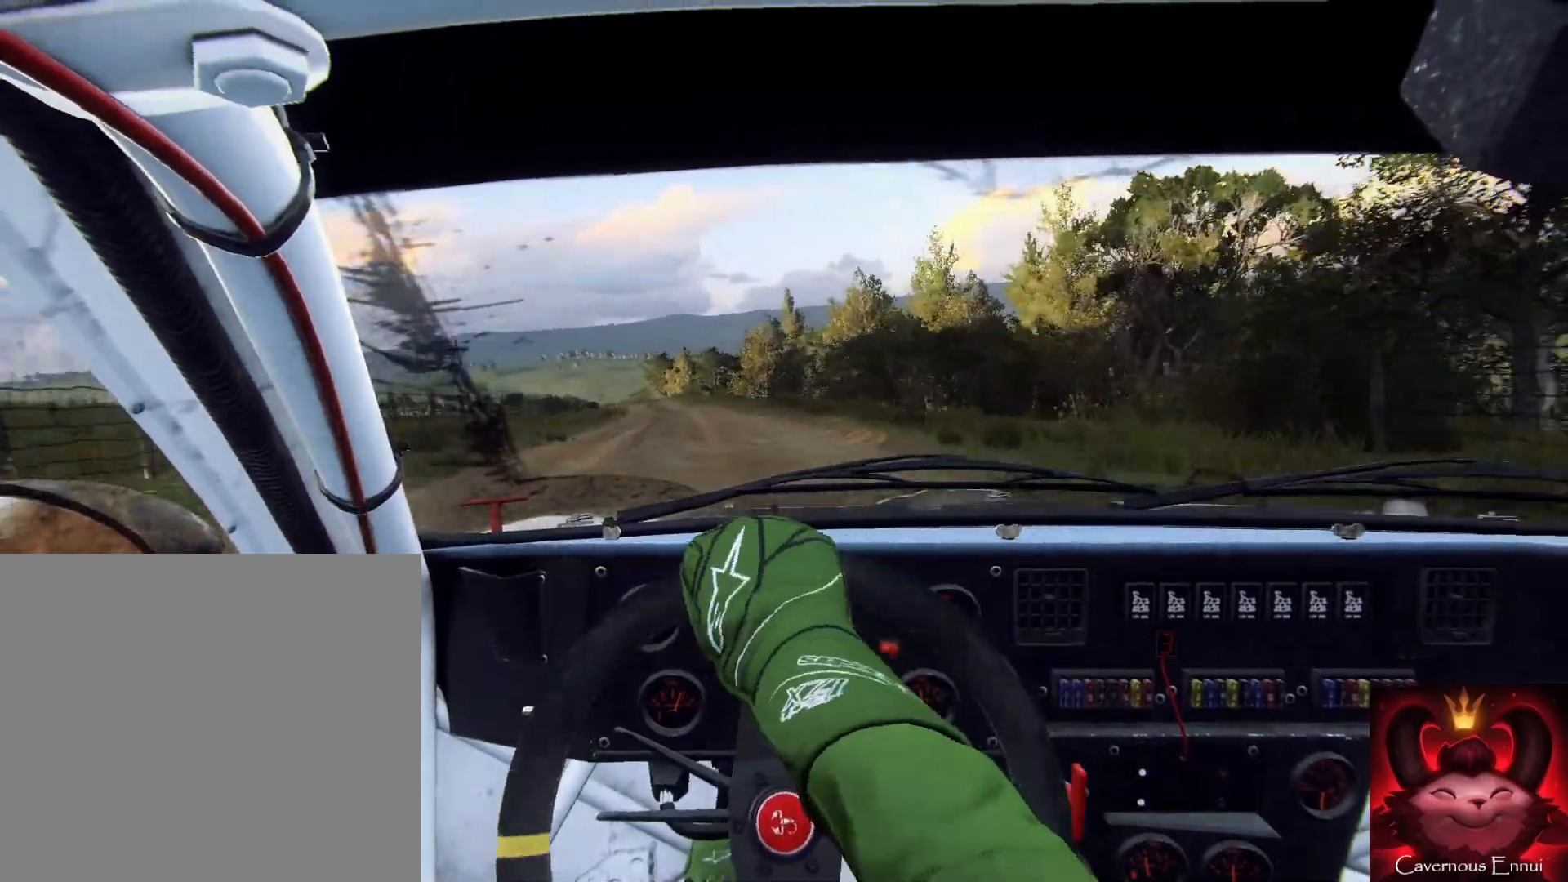
{"buttons": [], "left_stick": "right", "right_stick": "up", "events": [[100, "left_stick", "right"], [400, "R1", "down"], [467, "R1", "up"]]}
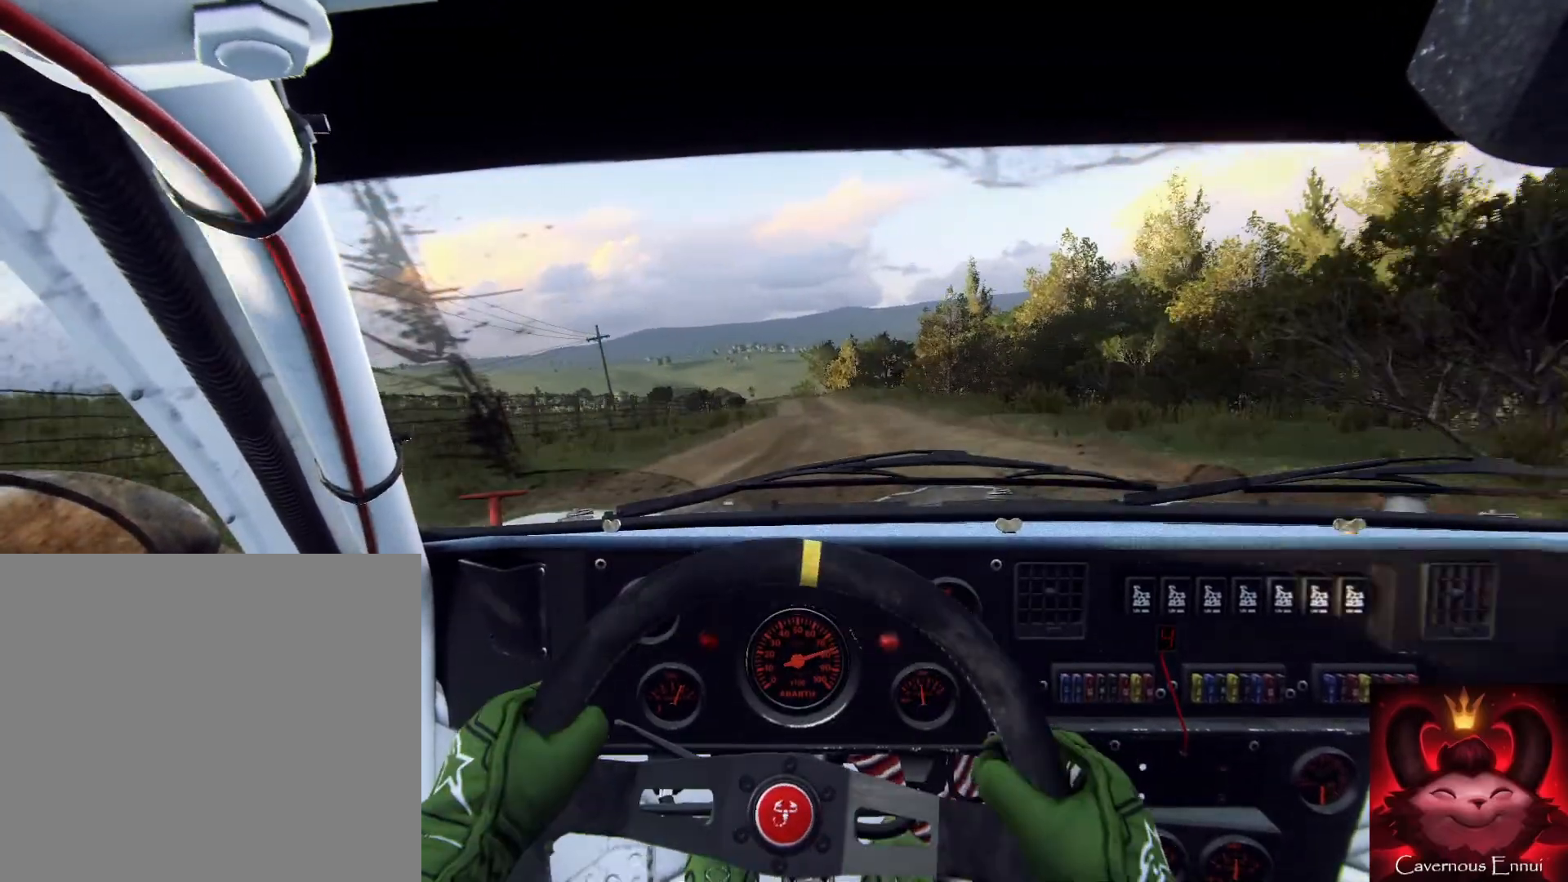
{"buttons": [], "left_stick": "right", "right_stick": "up", "events": []}
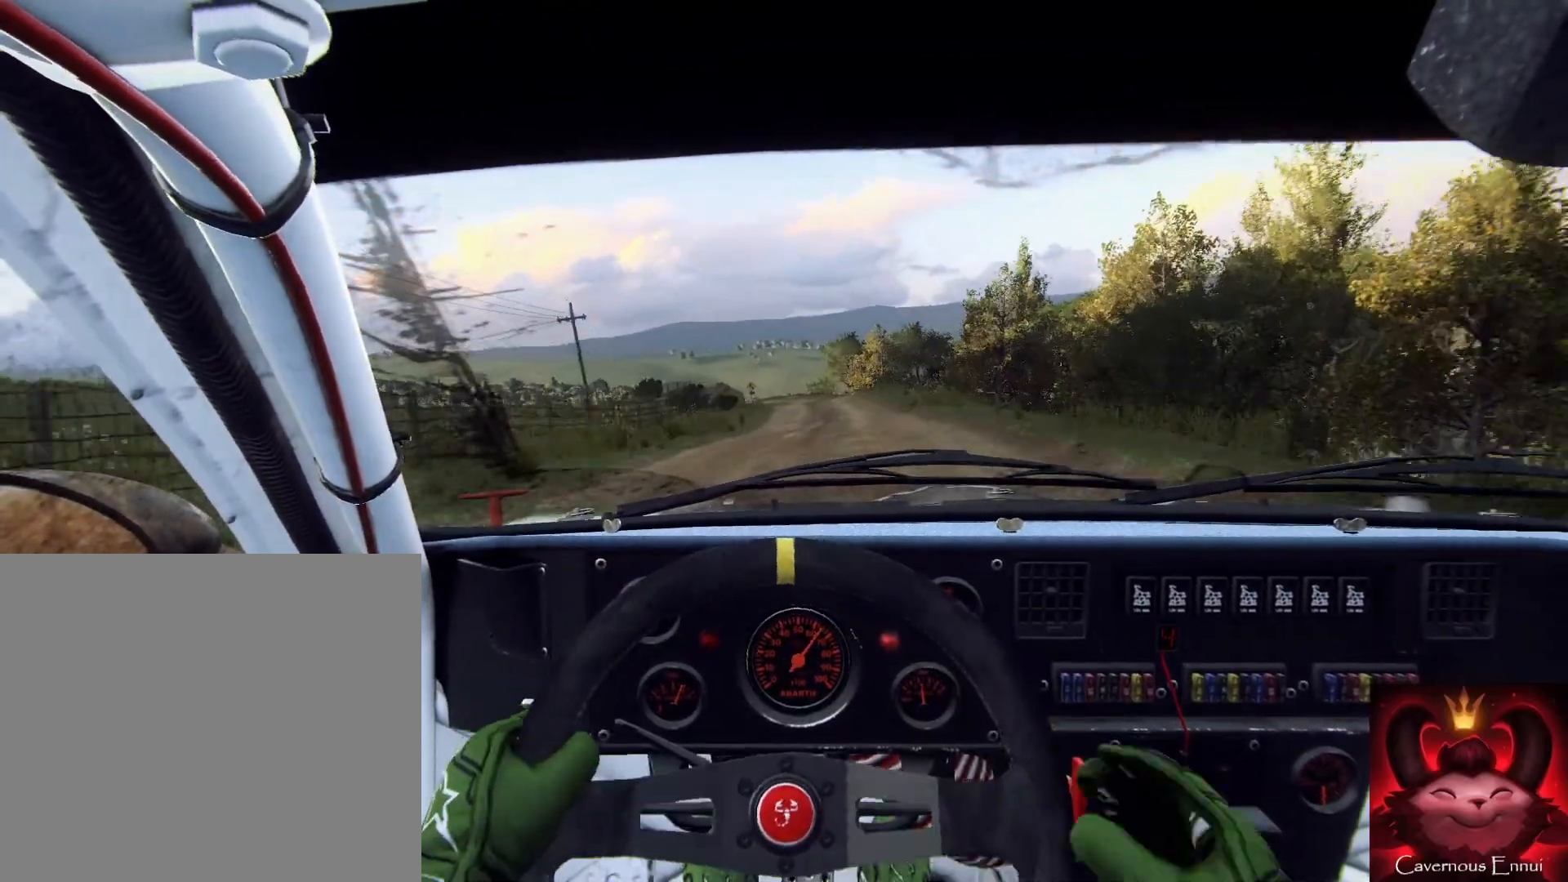
{"buttons": [], "left_stick": "center", "right_stick": "up", "events": [[133, "left_stick", "center"]]}
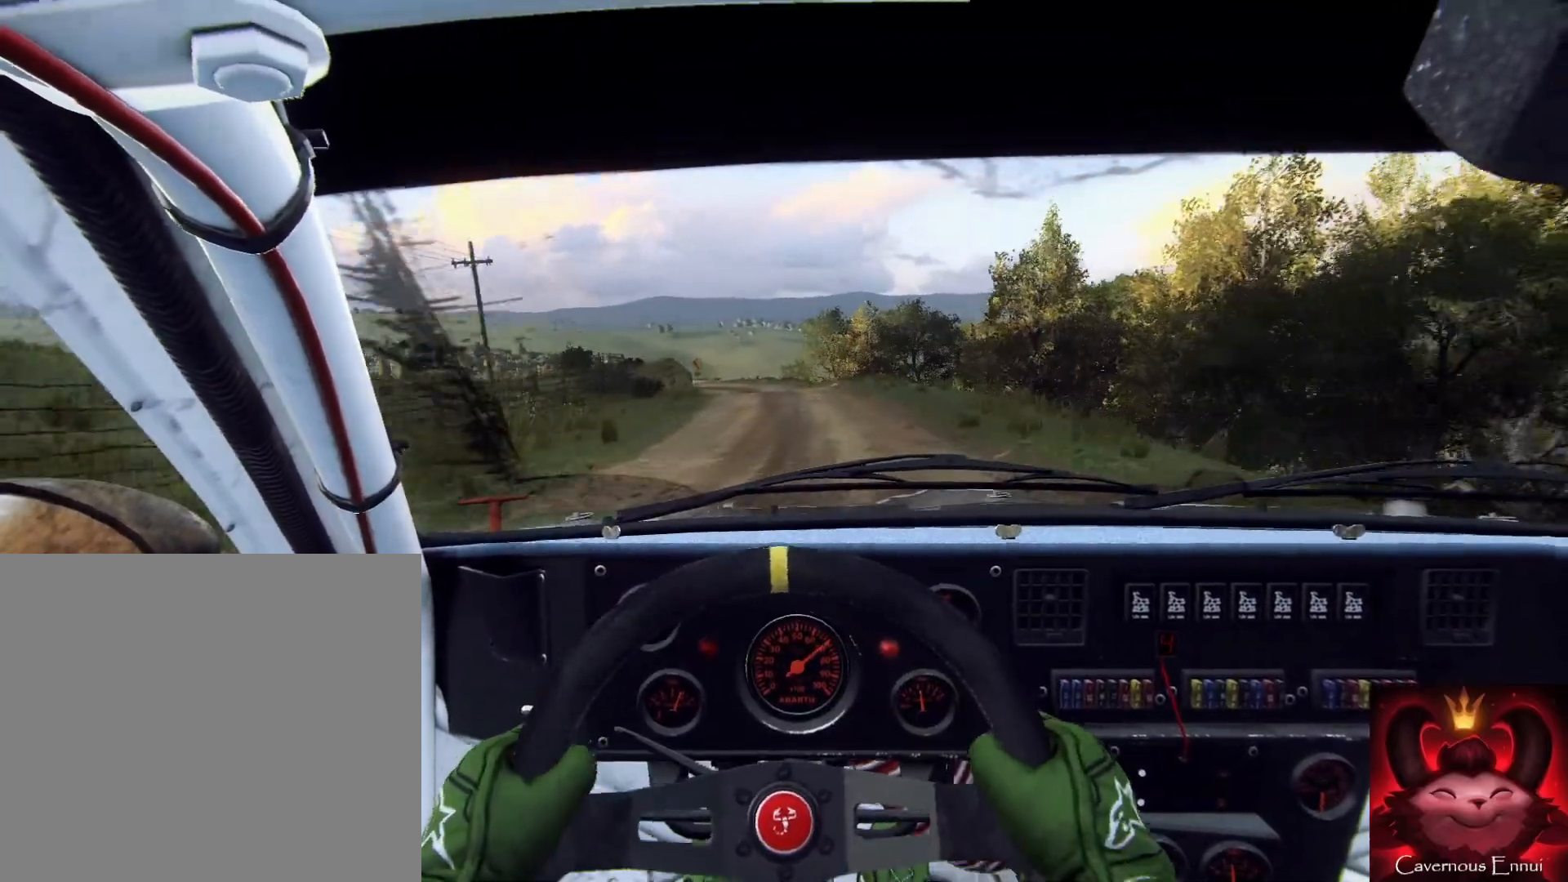
{"buttons": ["L2"], "left_stick": "down", "right_stick": "center", "events": [[33, "left_stick", "down-left"], [100, "right_stick", "center"], [233, "right_stick", "up"], [300, "L2", "down"], [300, "left_stick", "down"], [333, "right_stick", "center"], [433, "L2", "up"], [500, "L2", "down"]]}
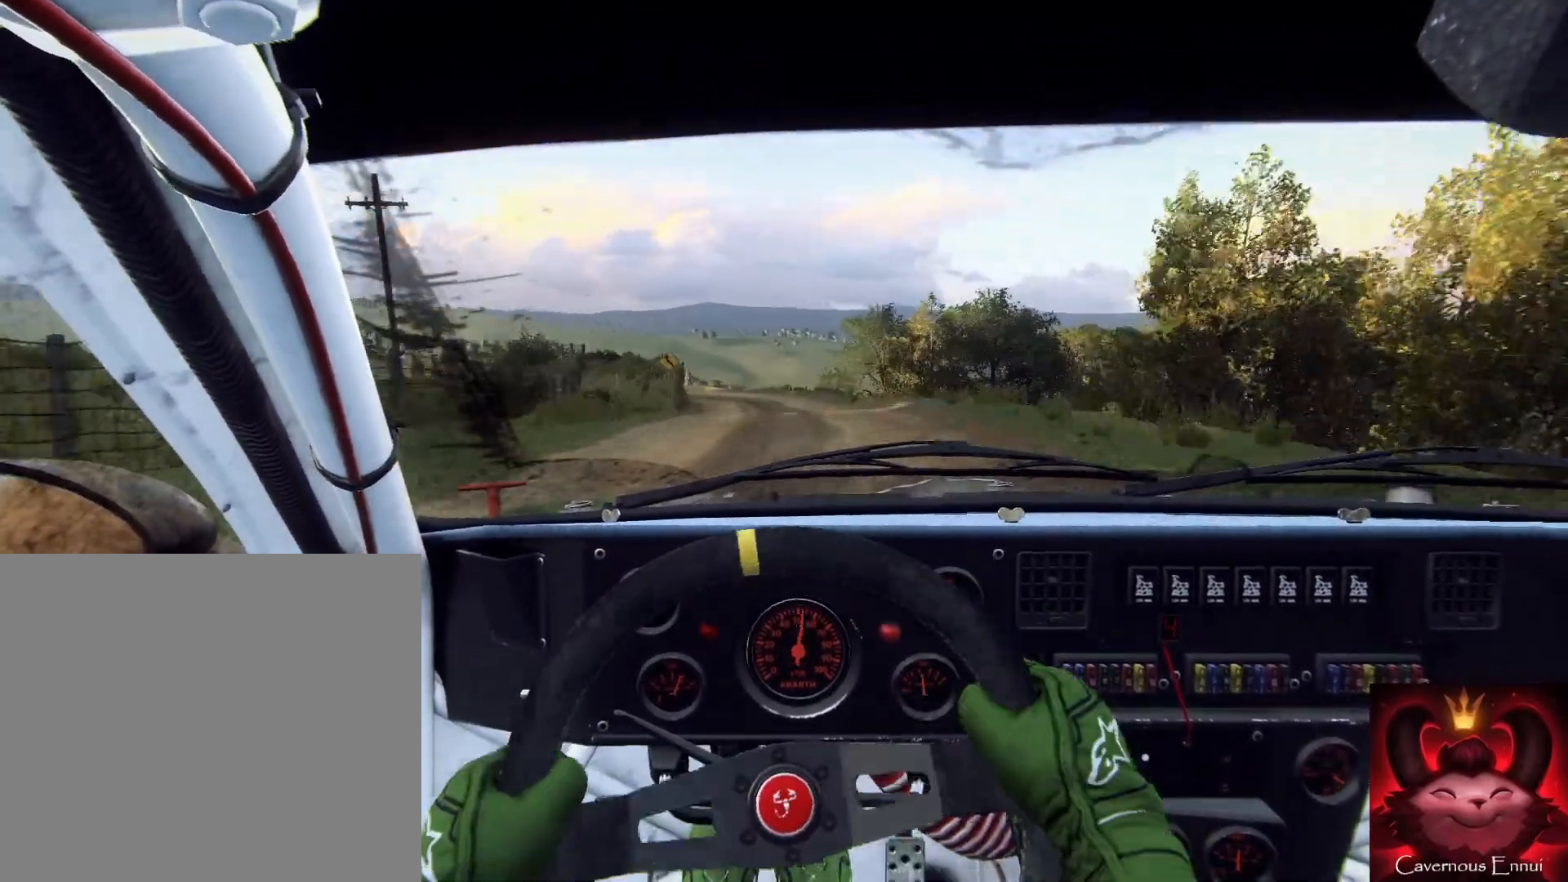
{"buttons": [], "left_stick": "center", "right_stick": "center", "events": [[67, "left_stick", "down-left"], [133, "L2", "up"], [167, "left_stick", "center"], [167, "right_stick", "up"], [267, "L2", "down"], [300, "right_stick", "center"], [400, "L1", "down"], [400, "L2", "up"], [467, "L1", "up"]]}
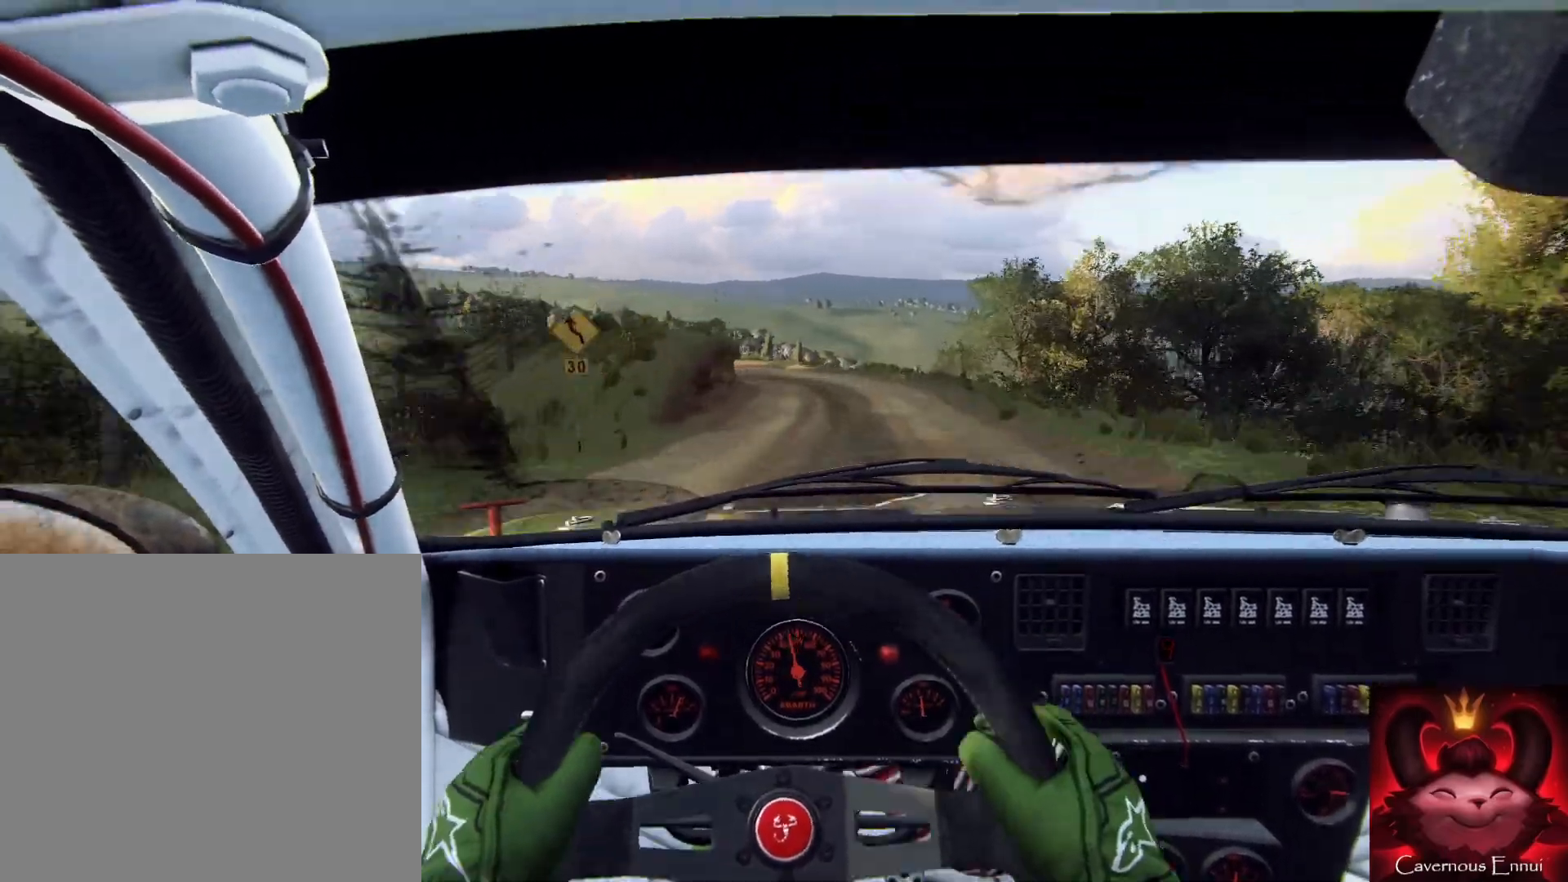
{"buttons": [], "left_stick": "right", "right_stick": "center", "events": [[133, "left_stick", "right"], [200, "right_stick", "up"], [267, "left_stick", "center"], [333, "L2", "down"], [467, "left_stick", "right"], [467, "right_stick", "center"], [500, "L2", "up"]]}
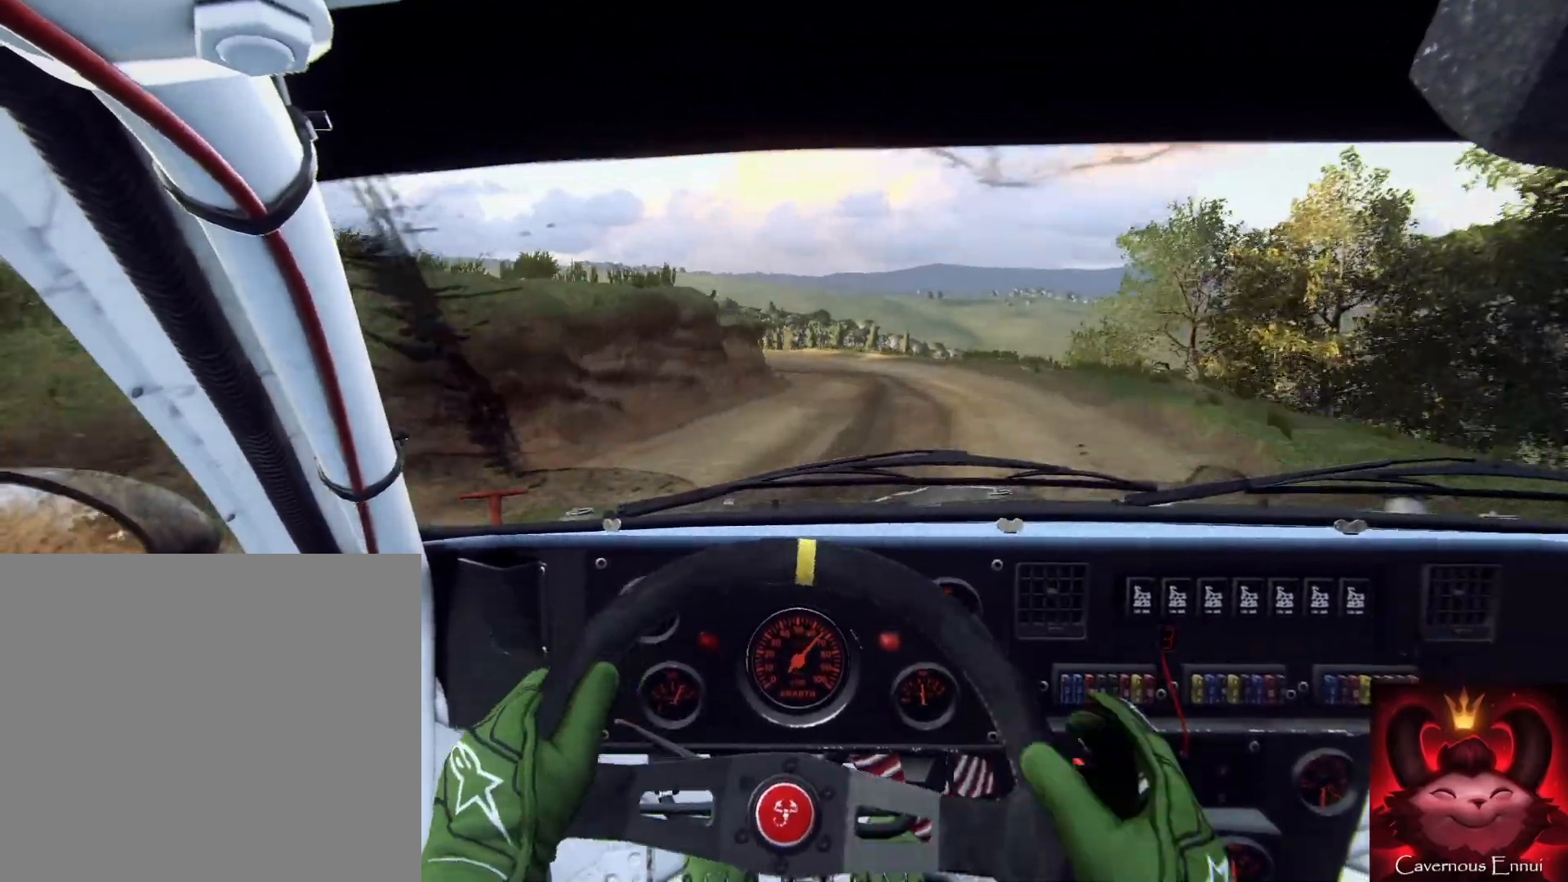
{"buttons": ["L2"], "left_stick": "center", "right_stick": "center", "events": [[100, "left_stick", "center"], [200, "right_stick", "up"], [400, "right_stick", "center"], [433, "L2", "down"]]}
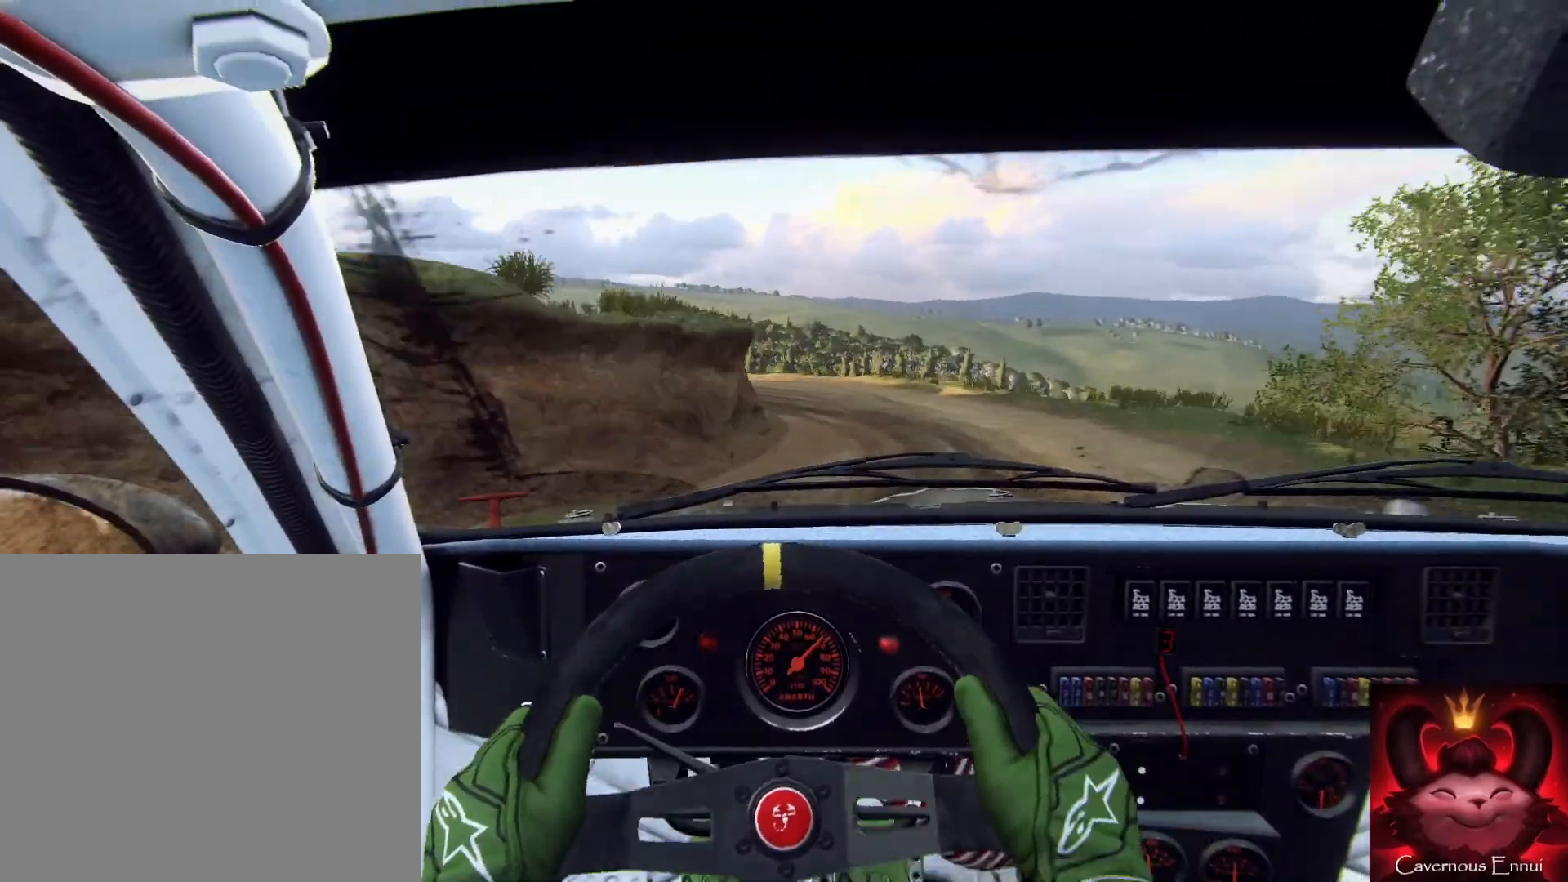
{"buttons": ["L2"], "left_stick": "left", "right_stick": "center", "events": [[100, "left_stick", "left"], [233, "L2", "up"], [267, "left_stick", "center"], [333, "L2", "down"], [367, "left_stick", "left"]]}
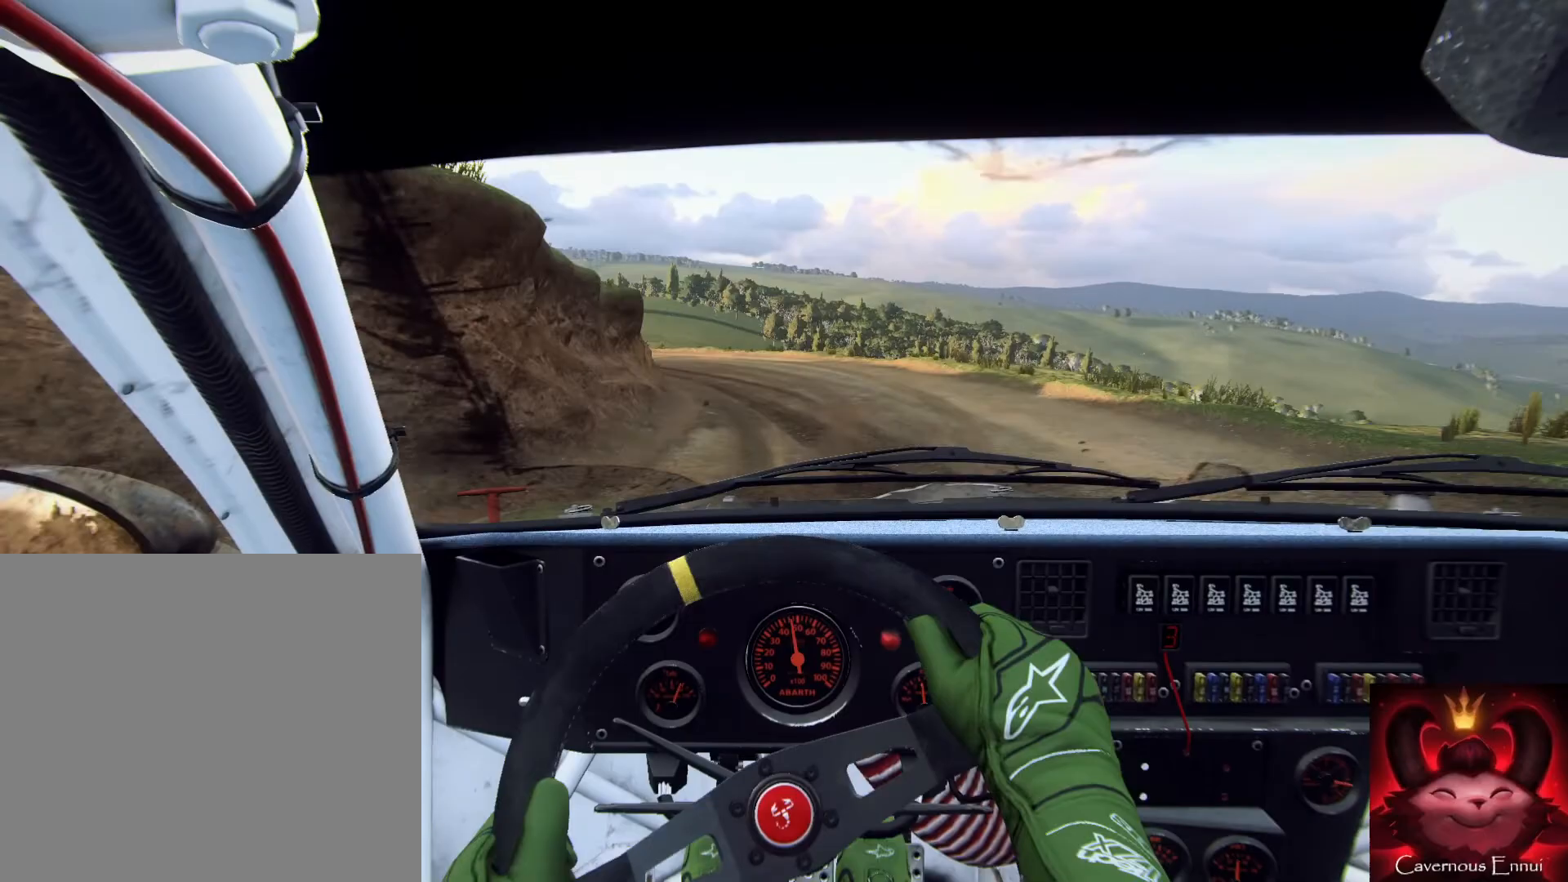
{"buttons": [], "left_stick": "center", "right_stick": "center", "events": [[33, "L2", "up"], [400, "left_stick", "center"]]}
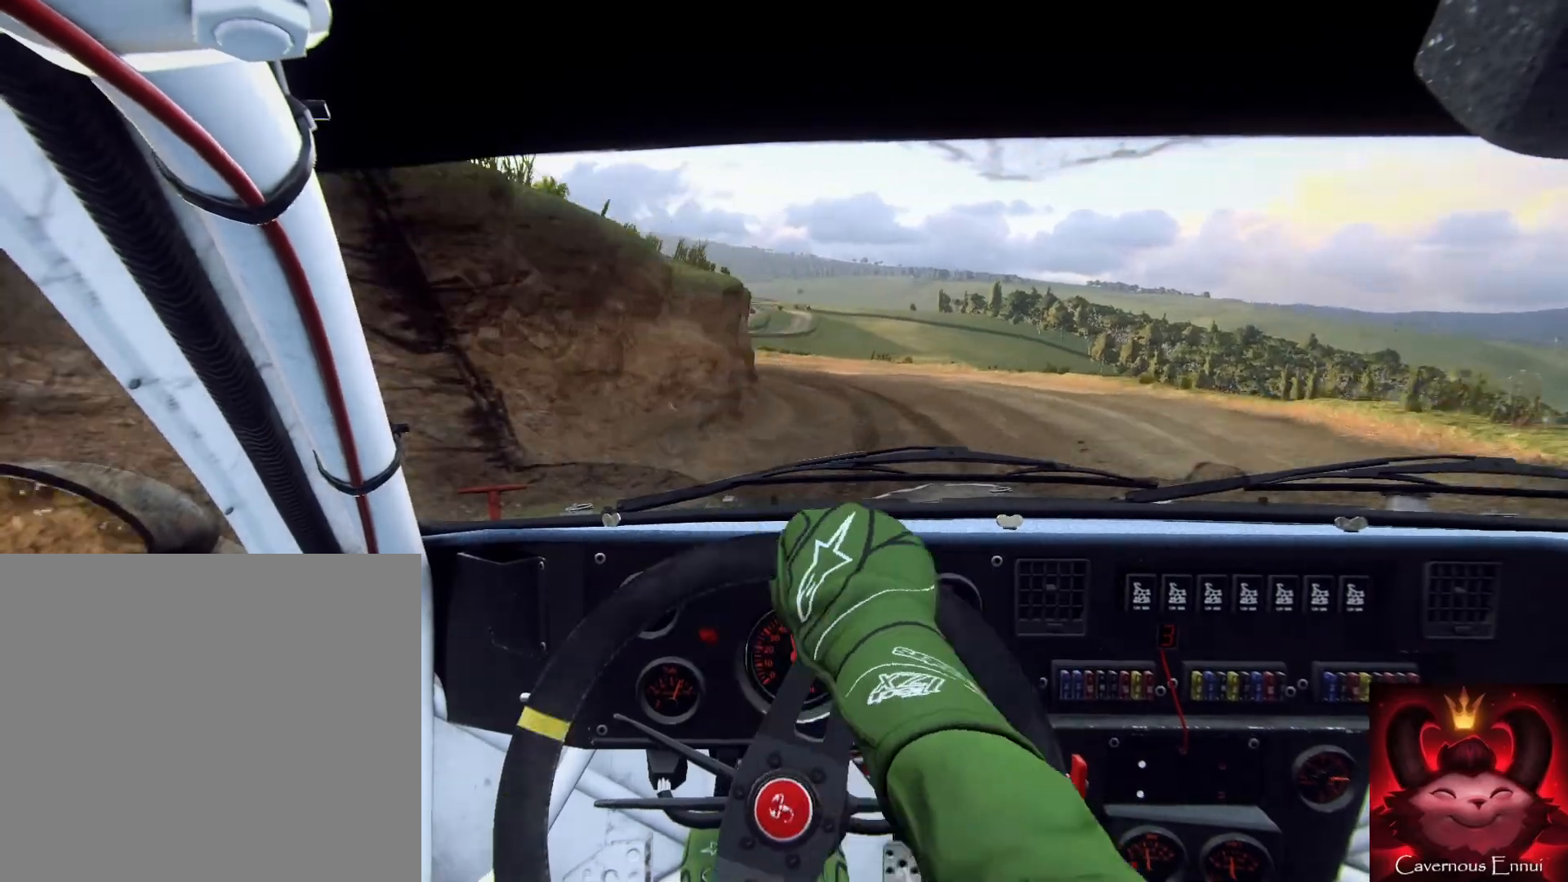
{"buttons": [], "left_stick": "right", "right_stick": "center", "events": [[67, "left_stick", "right"], [200, "L1", "down"], [267, "L1", "up"], [300, "left_stick", "center"], [467, "left_stick", "right"]]}
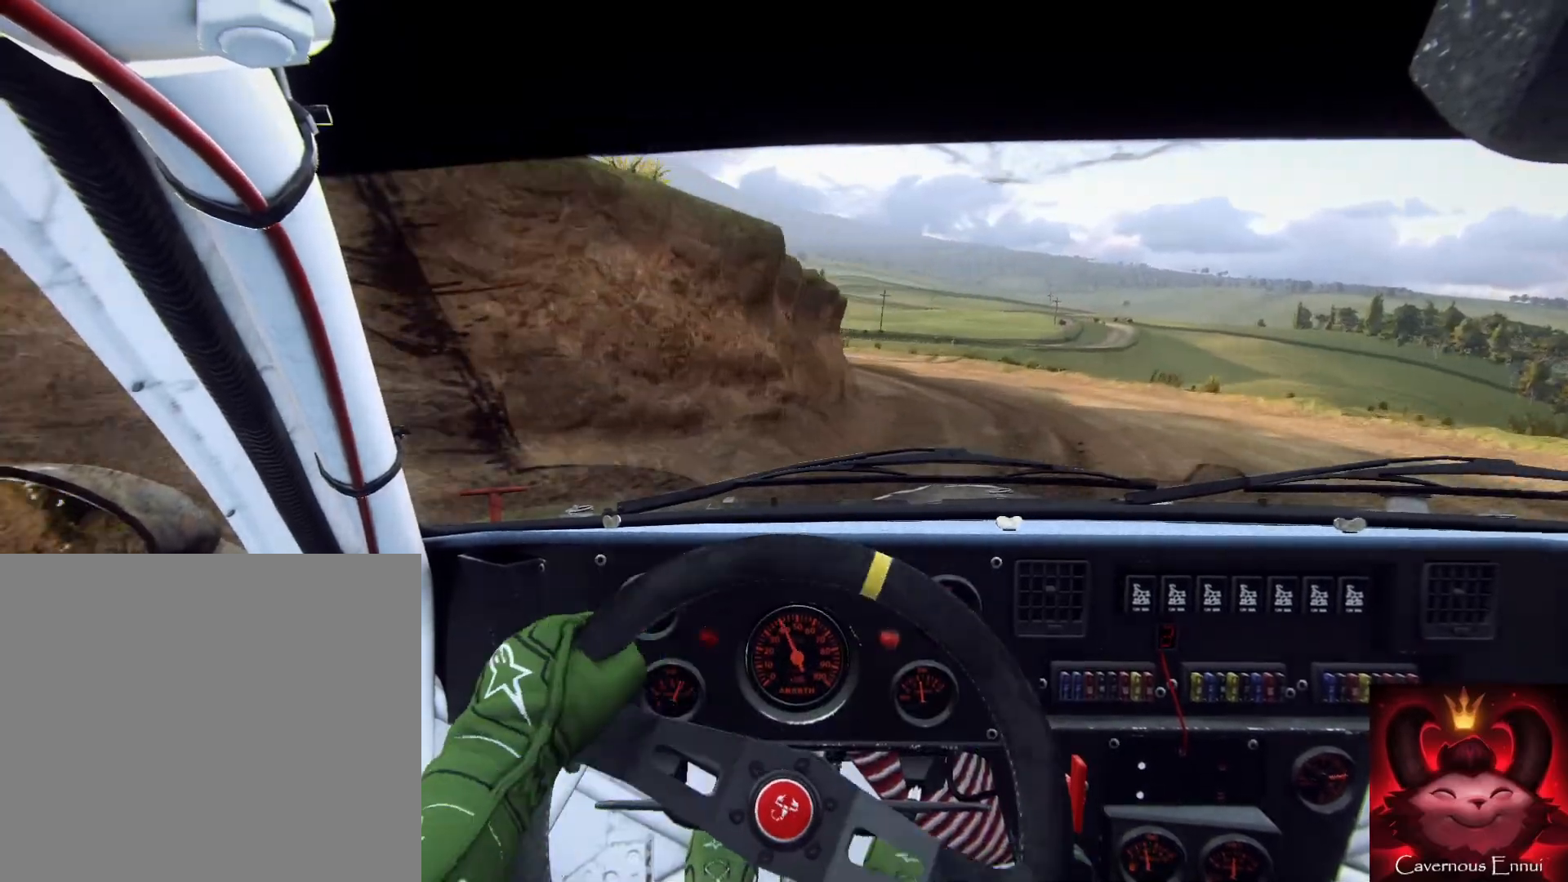
{"buttons": [], "left_stick": "center", "right_stick": "center", "events": [[33, "right_stick", "up"], [333, "left_stick", "center"], [367, "right_stick", "center"]]}
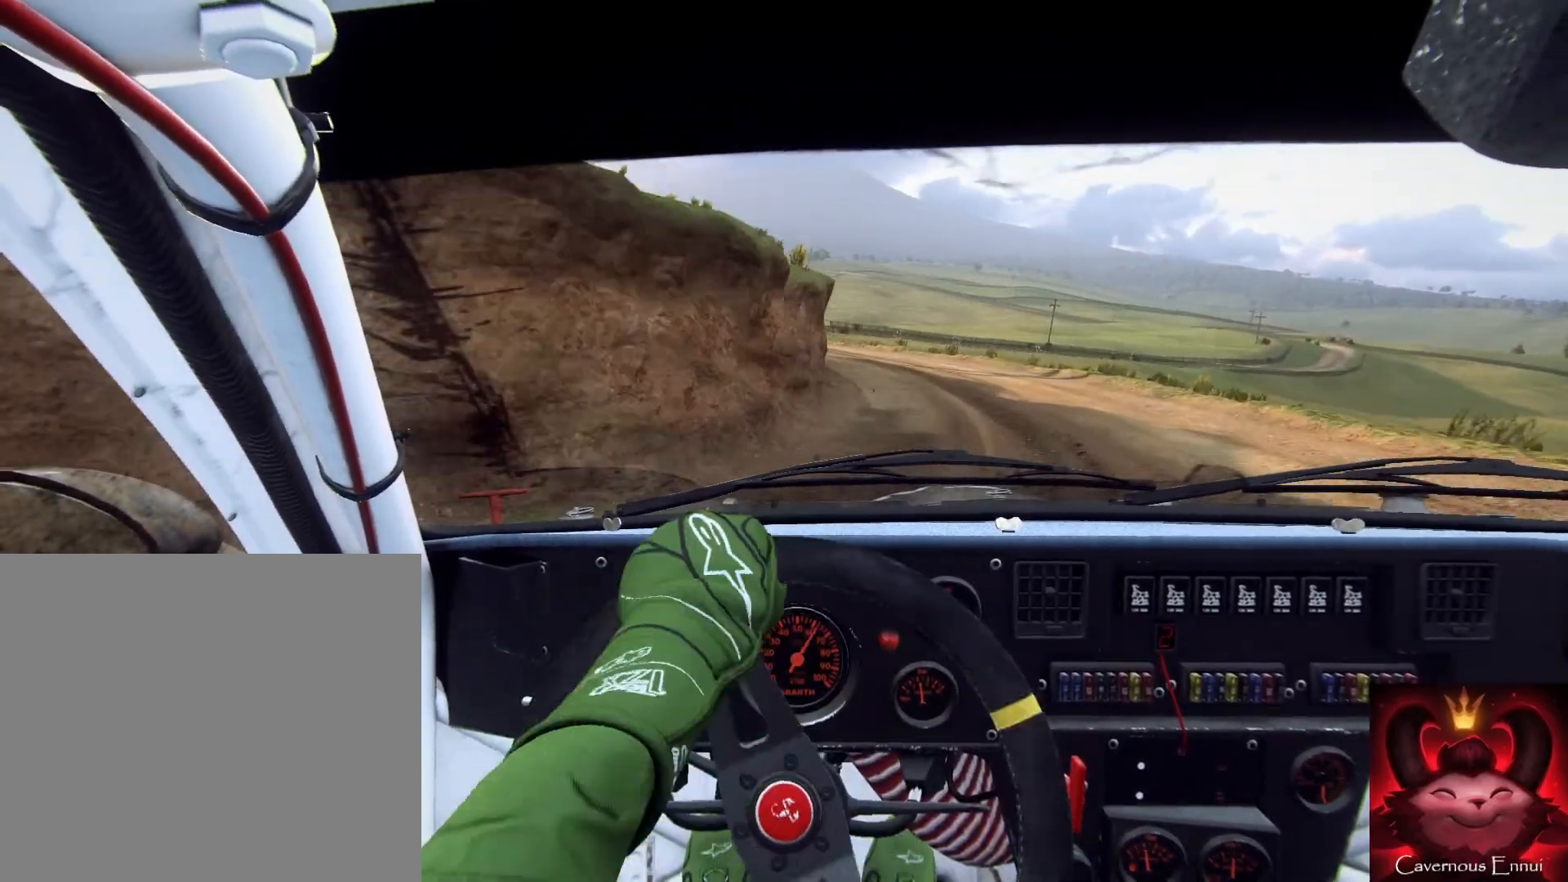
{"buttons": [], "left_stick": "center", "right_stick": "up", "events": [[100, "right_stick", "up"], [167, "left_stick", "right"], [467, "left_stick", "center"]]}
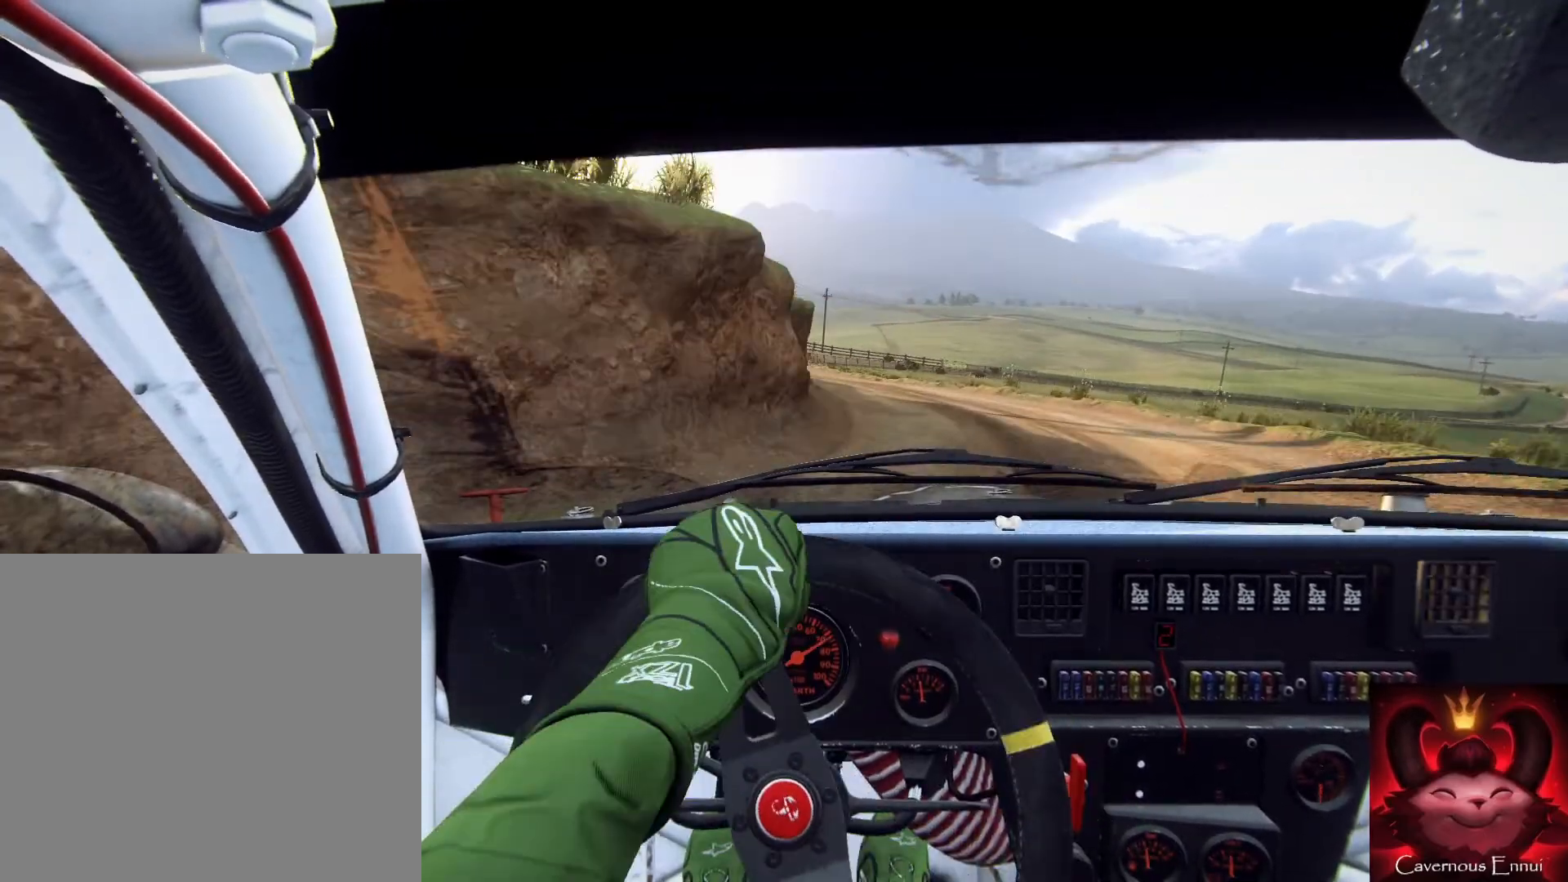
{"buttons": [], "left_stick": "right", "right_stick": "center", "events": [[67, "right_stick", "center"], [100, "left_stick", "down-left"], [267, "left_stick", "up-right"], [367, "left_stick", "center"], [367, "right_stick", "up"], [433, "left_stick", "right"], [433, "right_stick", "center"]]}
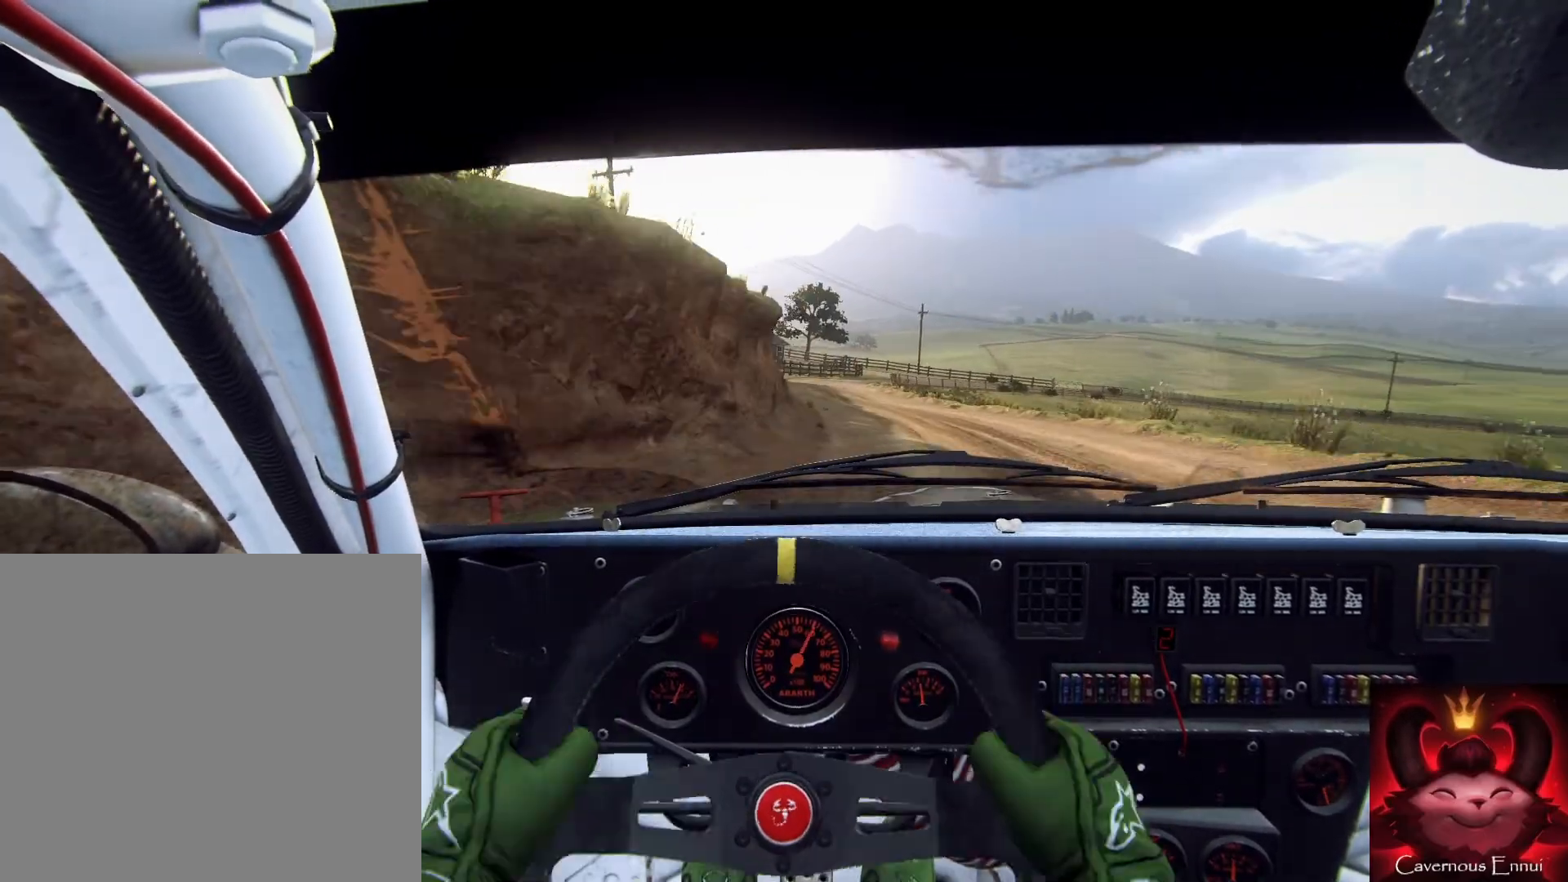
{"buttons": [], "left_stick": "center", "right_stick": "up", "events": [[167, "left_stick", "center"], [167, "right_stick", "up"], [333, "left_stick", "right"], [467, "left_stick", "center"]]}
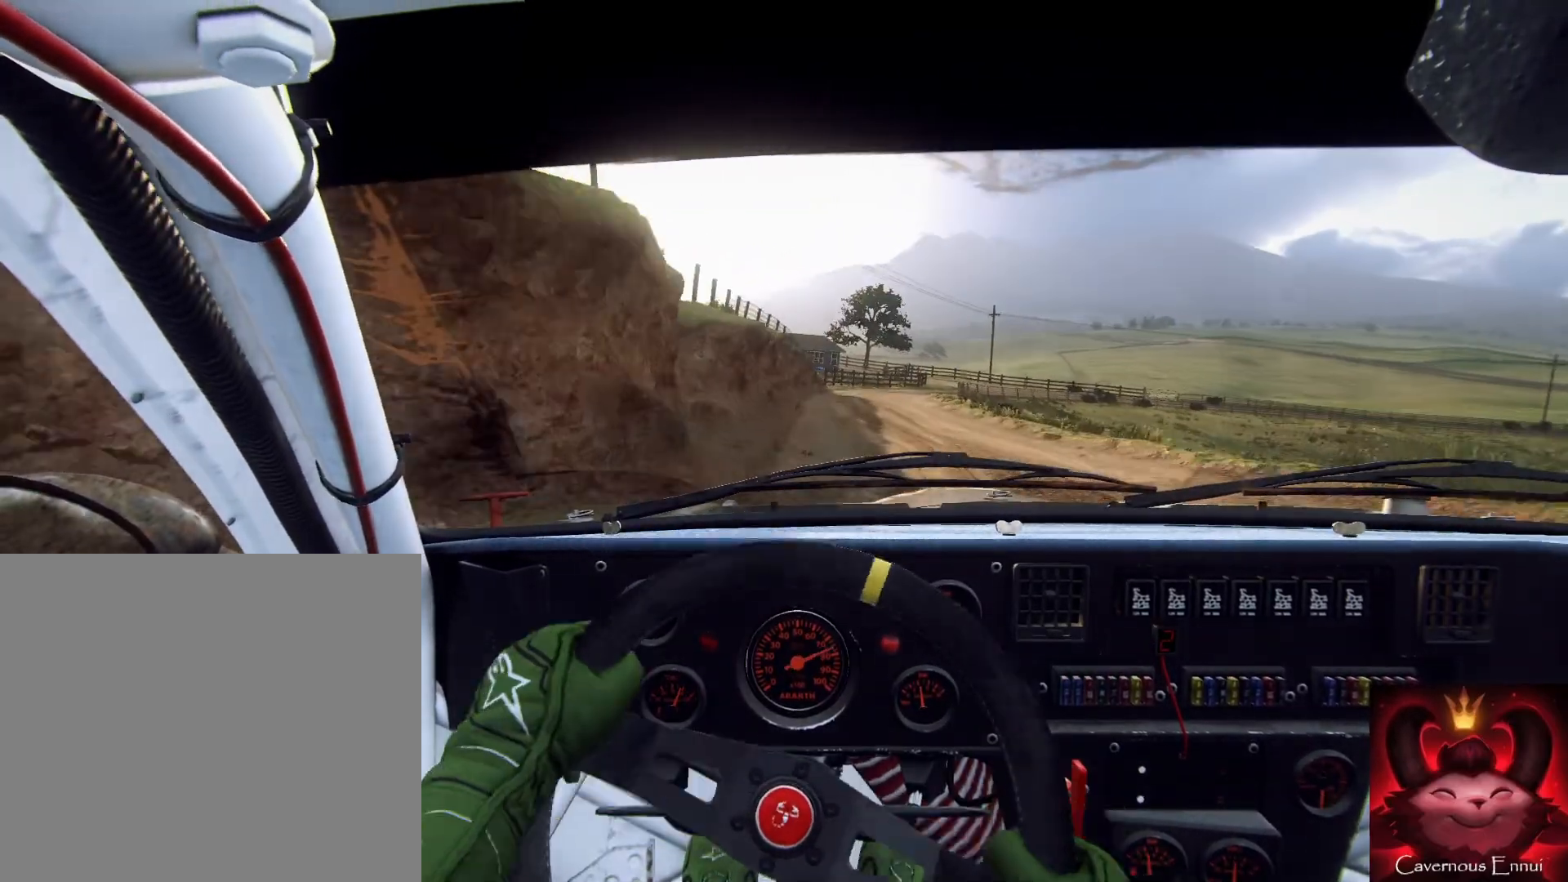
{"buttons": [], "left_stick": "center", "right_stick": "up", "events": [[133, "R1", "down"], [167, "left_stick", "right"], [233, "R1", "up"], [300, "left_stick", "center"]]}
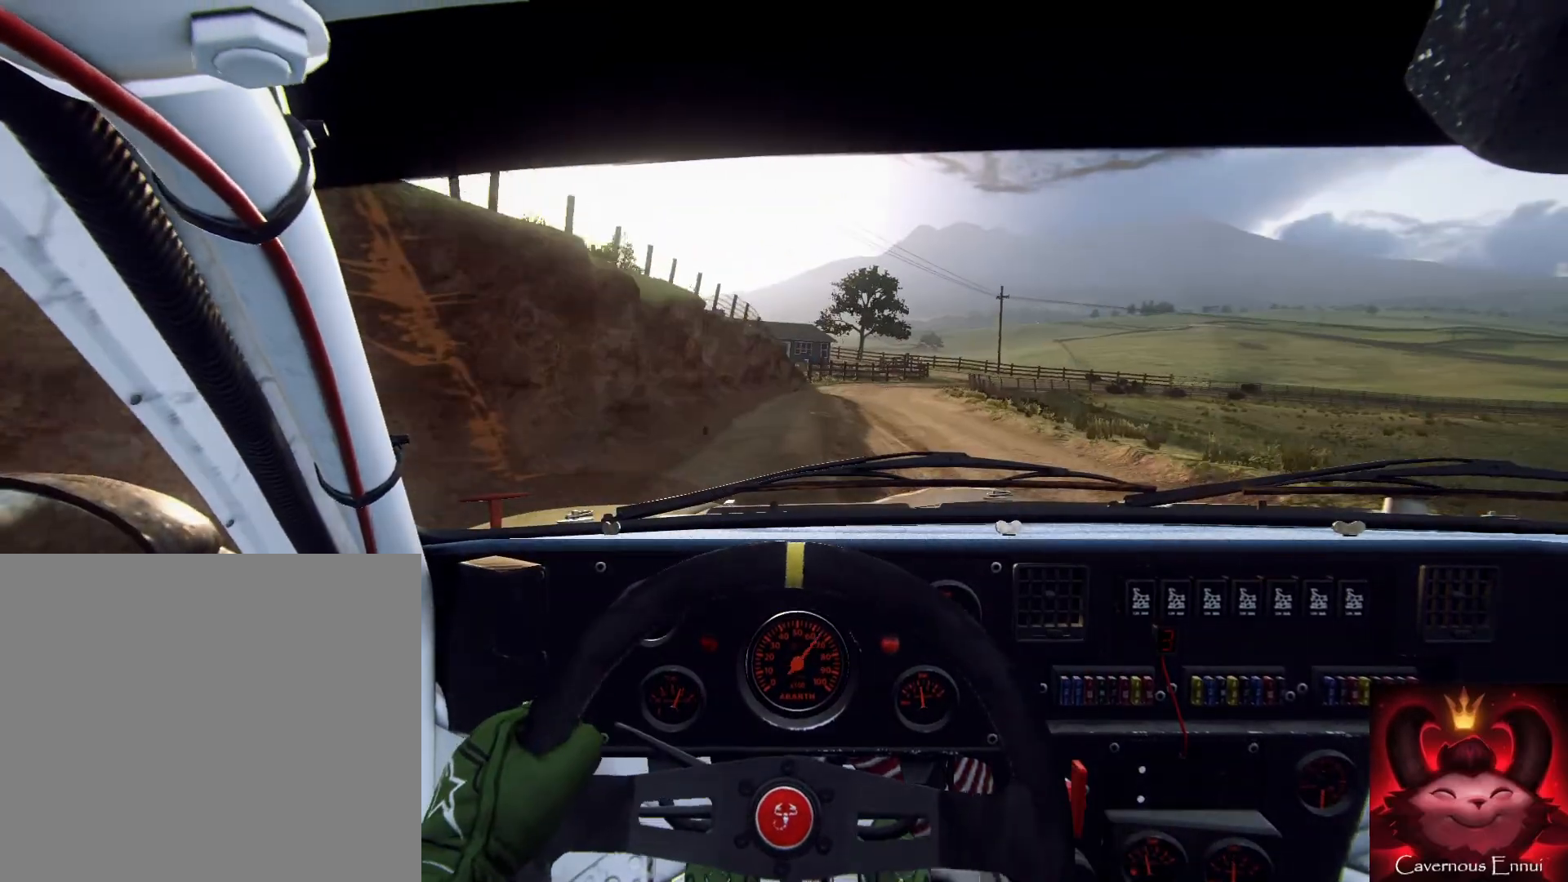
{"buttons": [], "left_stick": "center", "right_stick": "up", "events": [[233, "left_stick", "right"], [433, "left_stick", "center"]]}
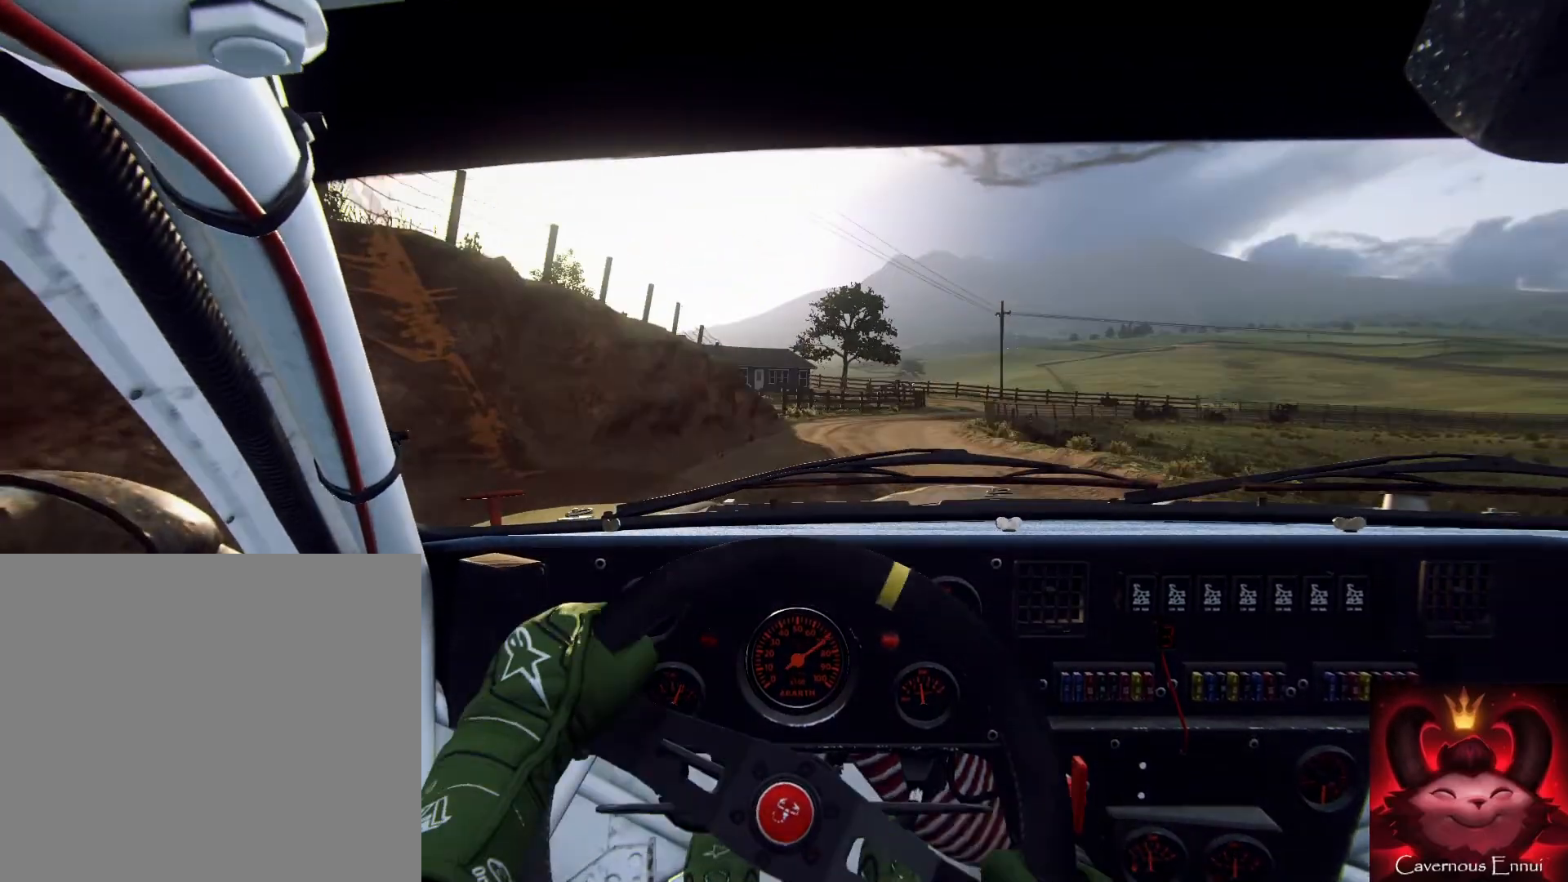
{"buttons": [], "left_stick": "right", "right_stick": "up", "events": [[267, "left_stick", "right"]]}
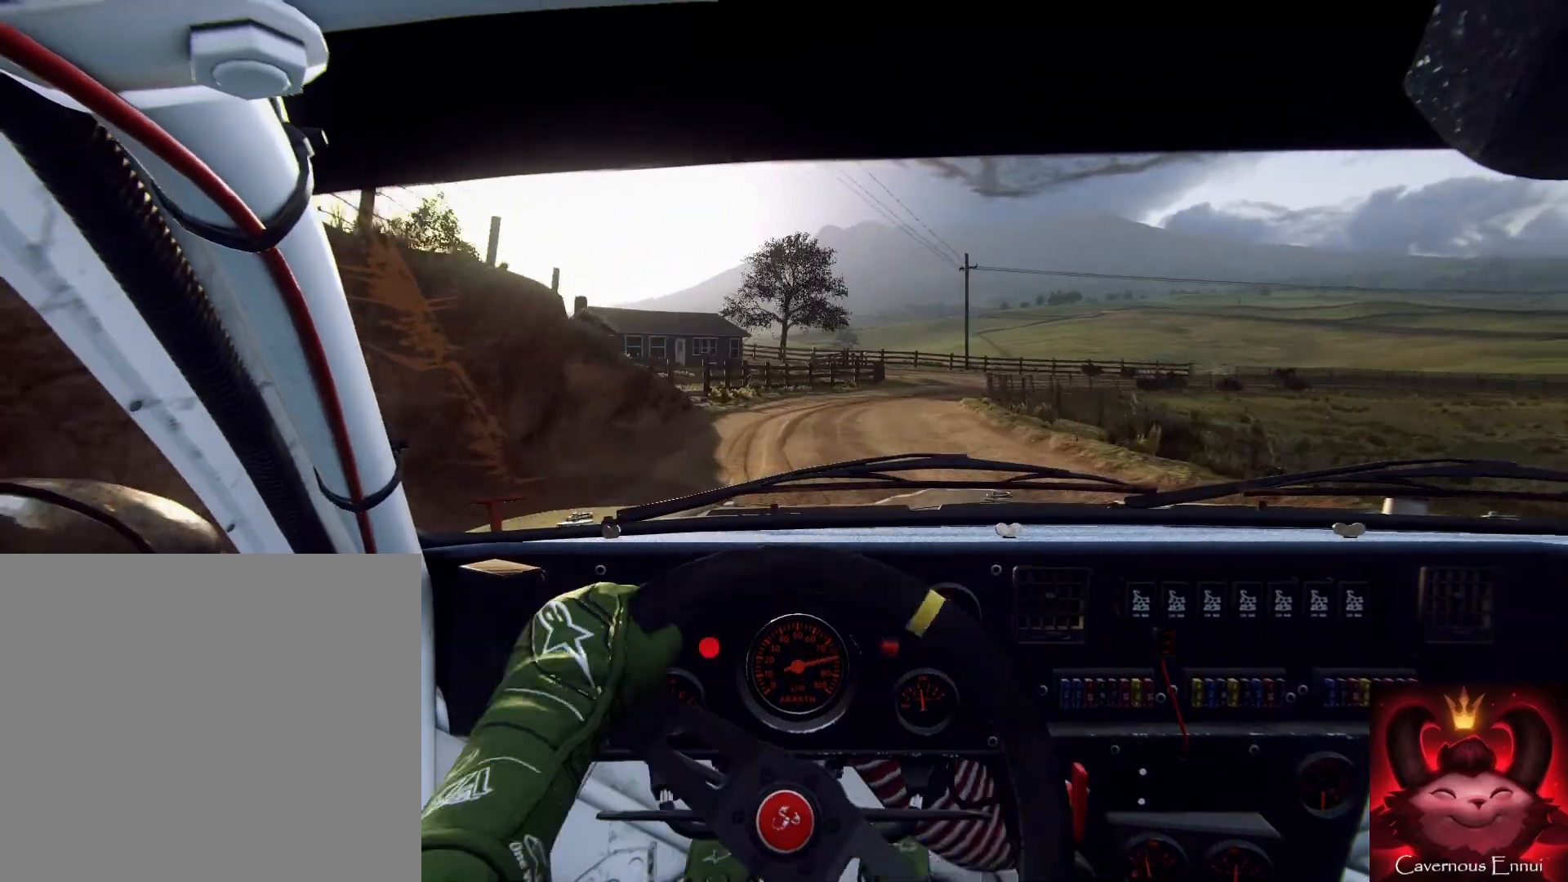
{"buttons": [], "left_stick": "left", "right_stick": "center", "events": [[67, "right_stick", "center"], [100, "L2", "down"], [100, "left_stick", "center"], [167, "left_stick", "right"], [267, "L2", "up"], [333, "L2", "down"], [467, "L2", "up"], [500, "left_stick", "left"]]}
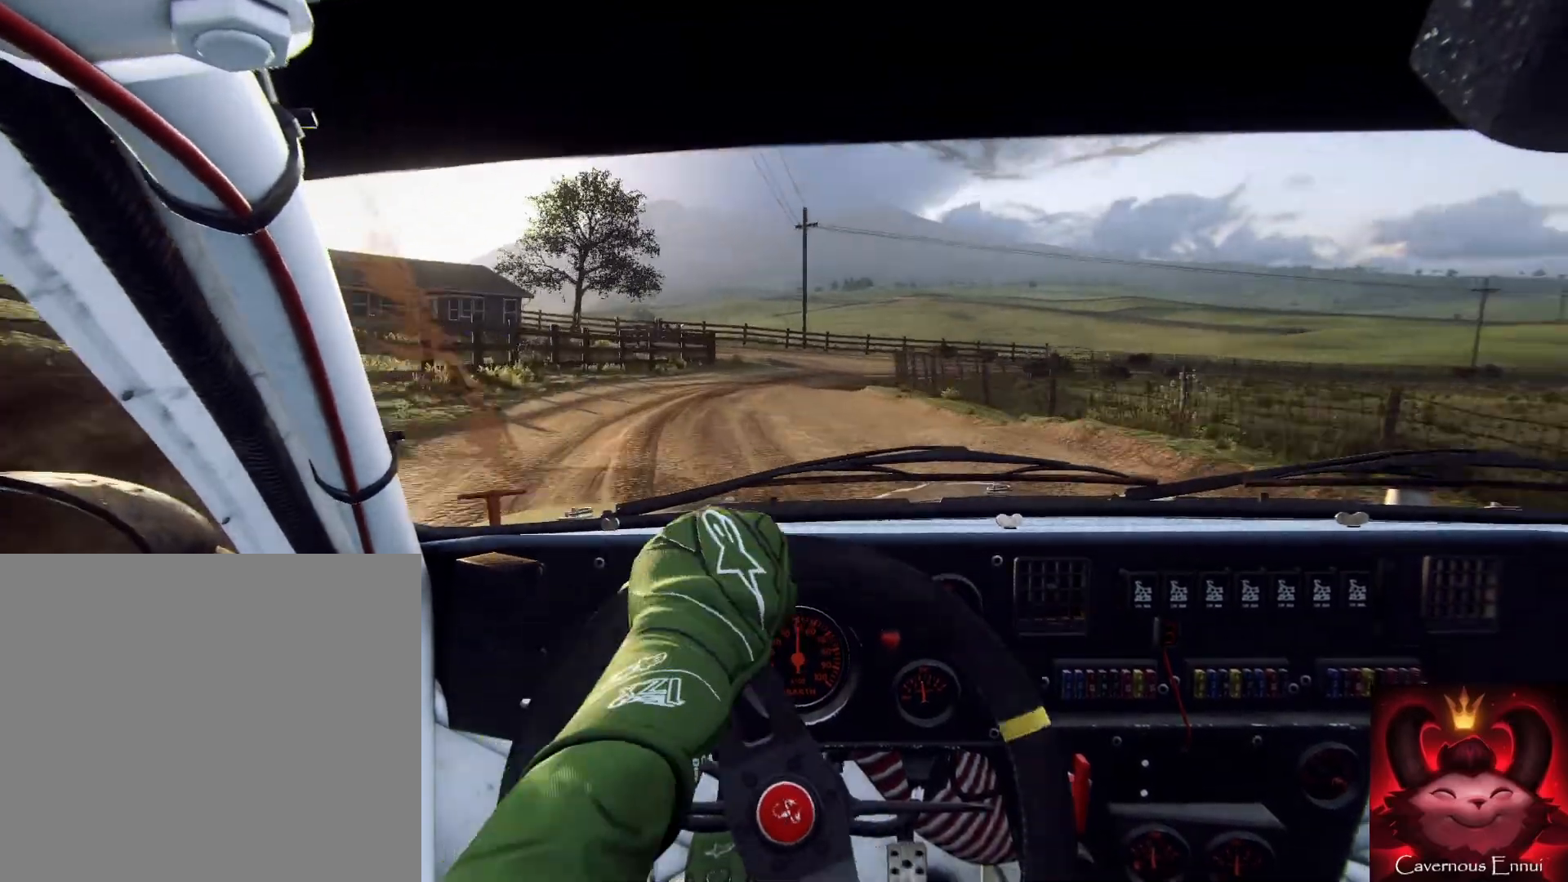
{"buttons": [], "left_stick": "down-left", "right_stick": "center", "events": [[33, "left_stick", "center"], [67, "right_stick", "up"], [233, "left_stick", "down-left"], [267, "right_stick", "center"]]}
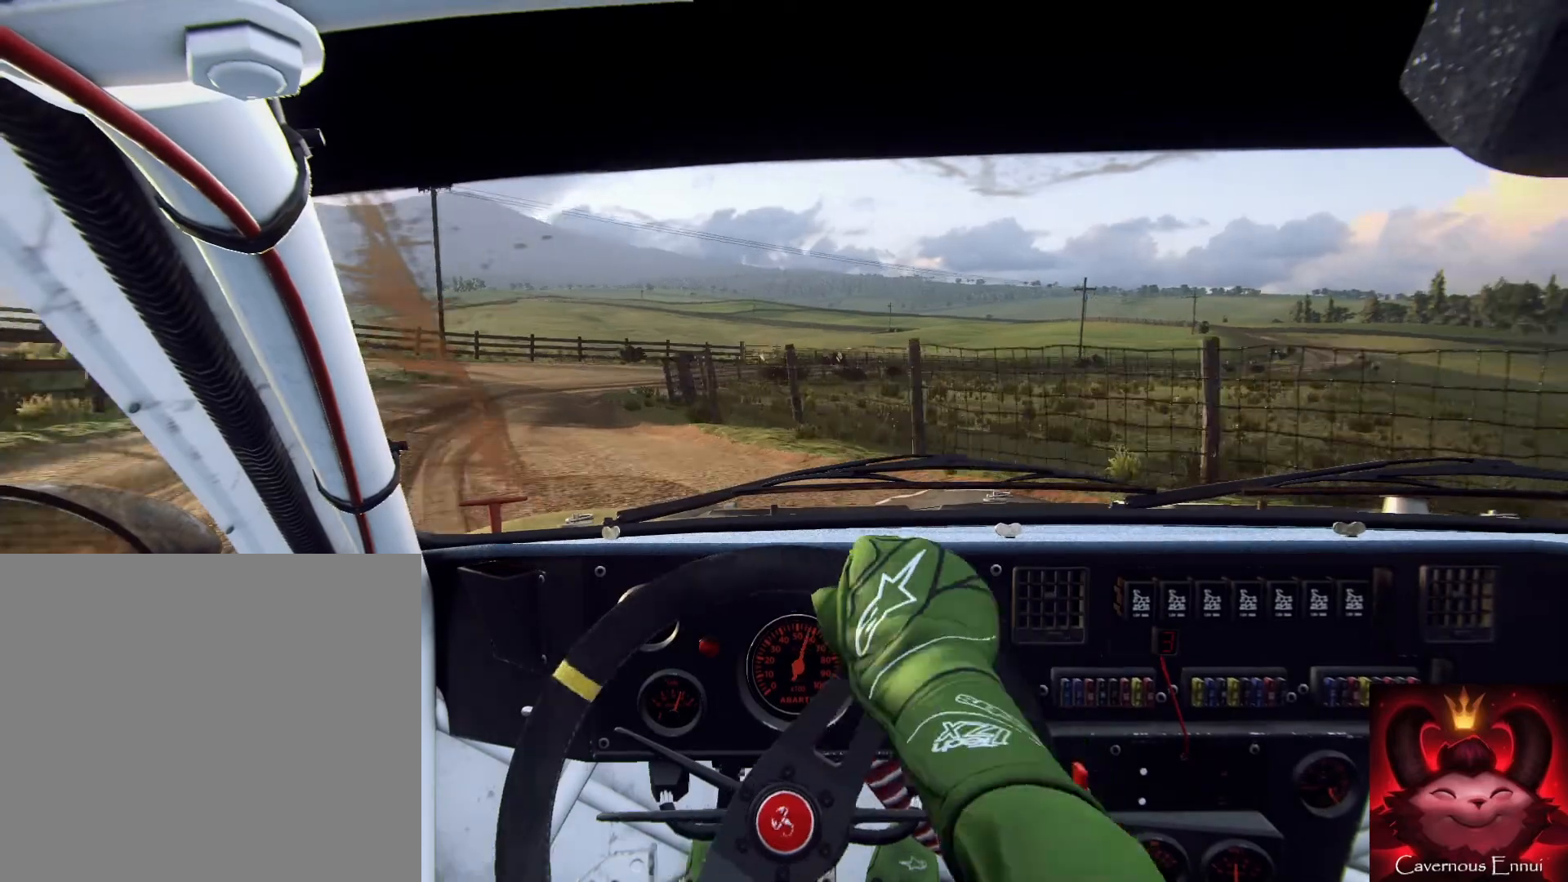
{"buttons": [], "left_stick": "down-left", "right_stick": "center", "events": [[67, "right_stick", "up"], [300, "right_stick", "center"]]}
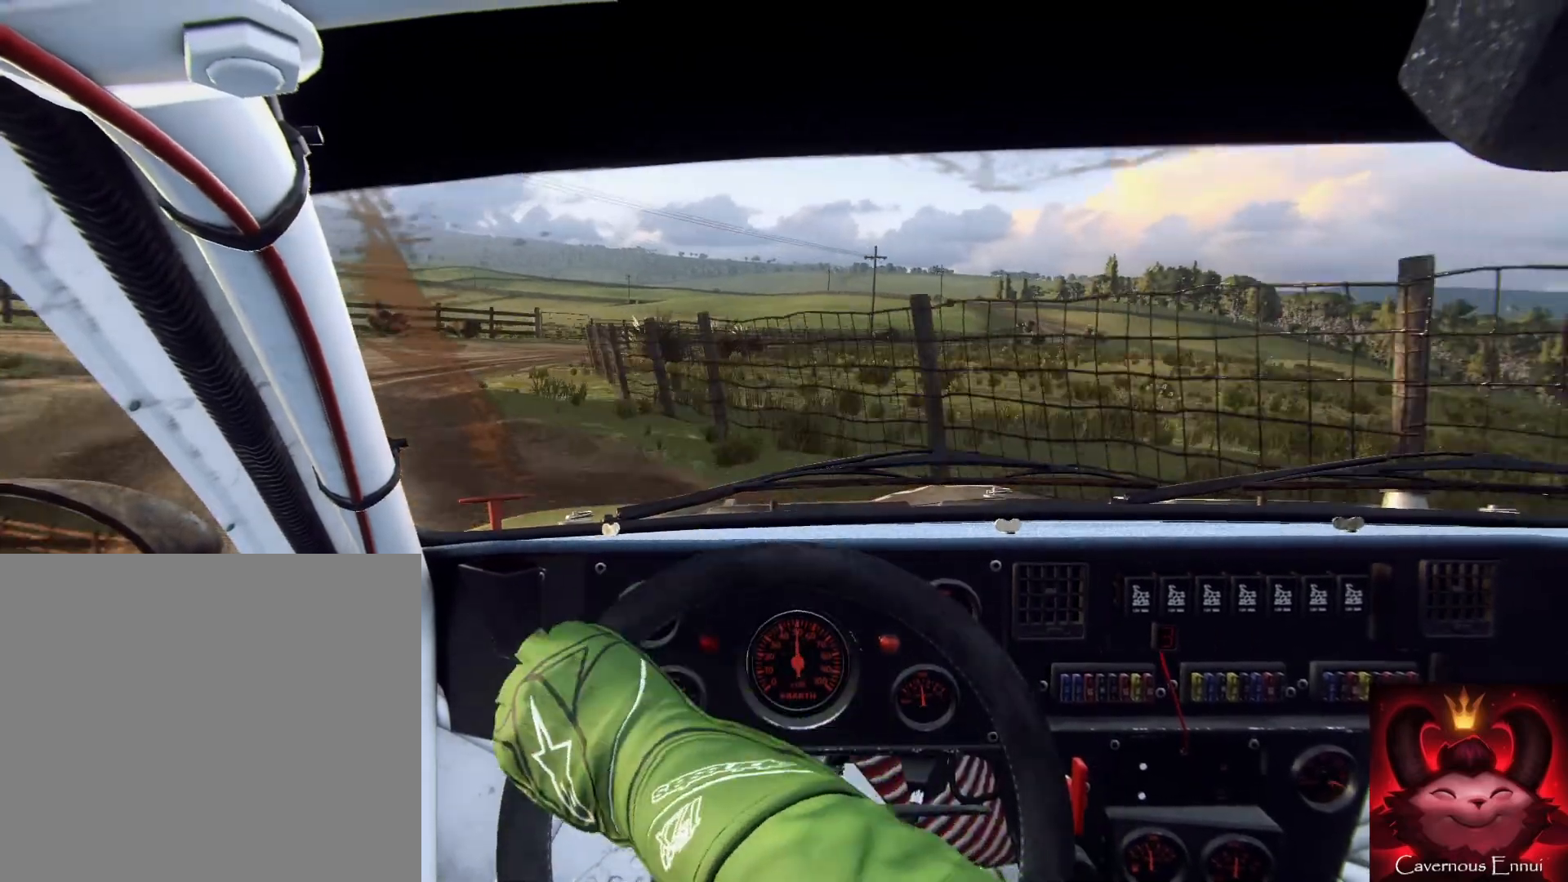
{"buttons": [], "left_stick": "down", "right_stick": "center", "events": [[133, "L2", "down"], [200, "L1", "down"], [233, "L2", "up"], [300, "L1", "up"], [367, "left_stick", "down"]]}
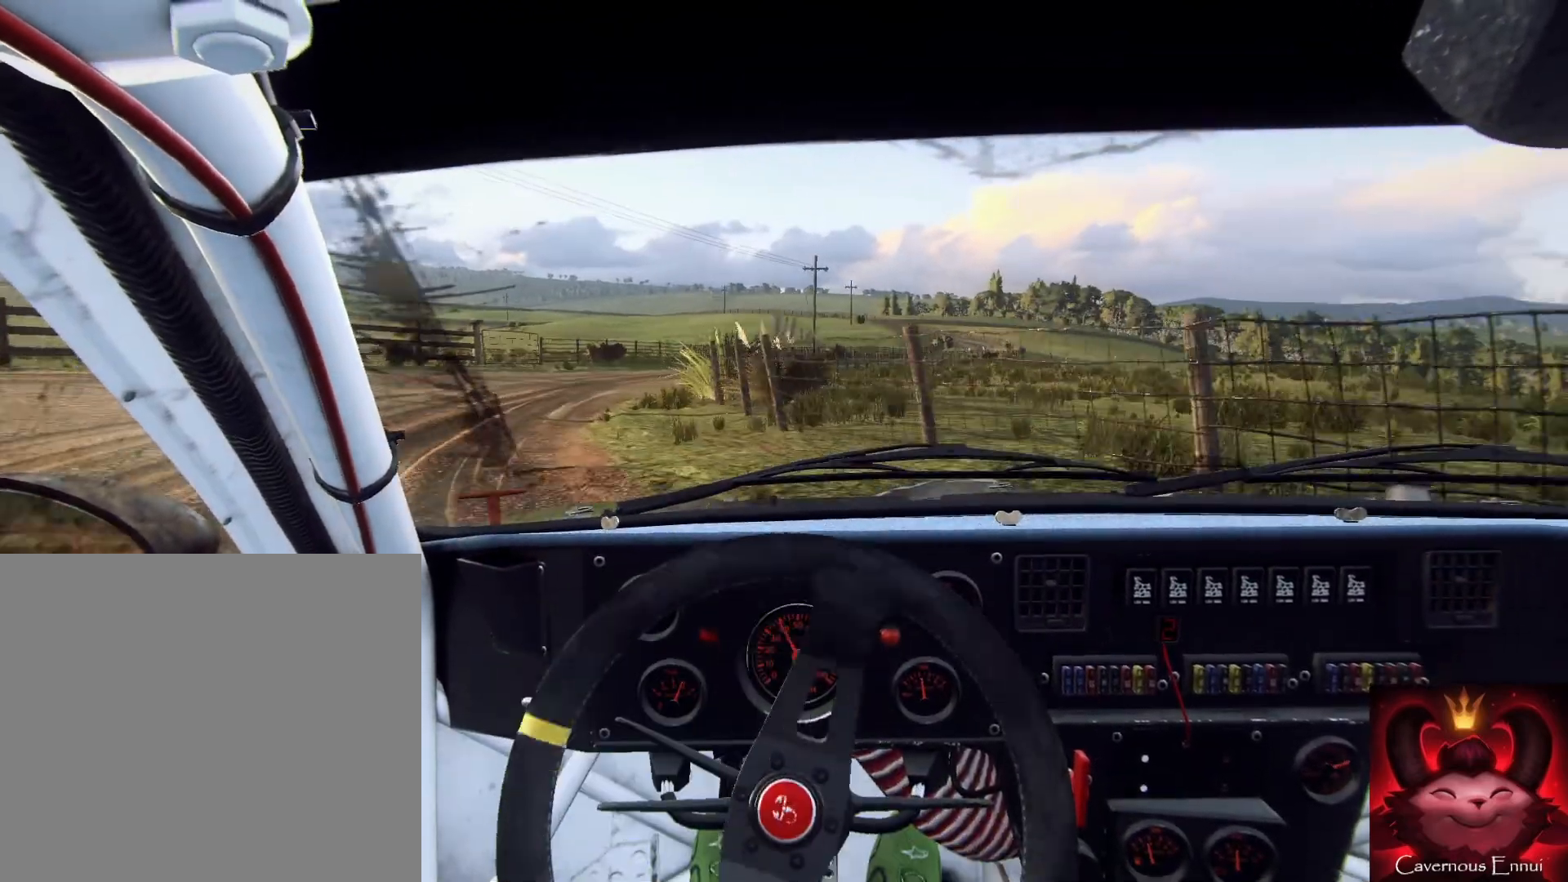
{"buttons": [], "left_stick": "right", "right_stick": "center", "events": [[33, "left_stick", "left"], [233, "left_stick", "down"], [333, "left_stick", "center"], [400, "left_stick", "right"], [400, "right_stick", "up"], [467, "right_stick", "center"]]}
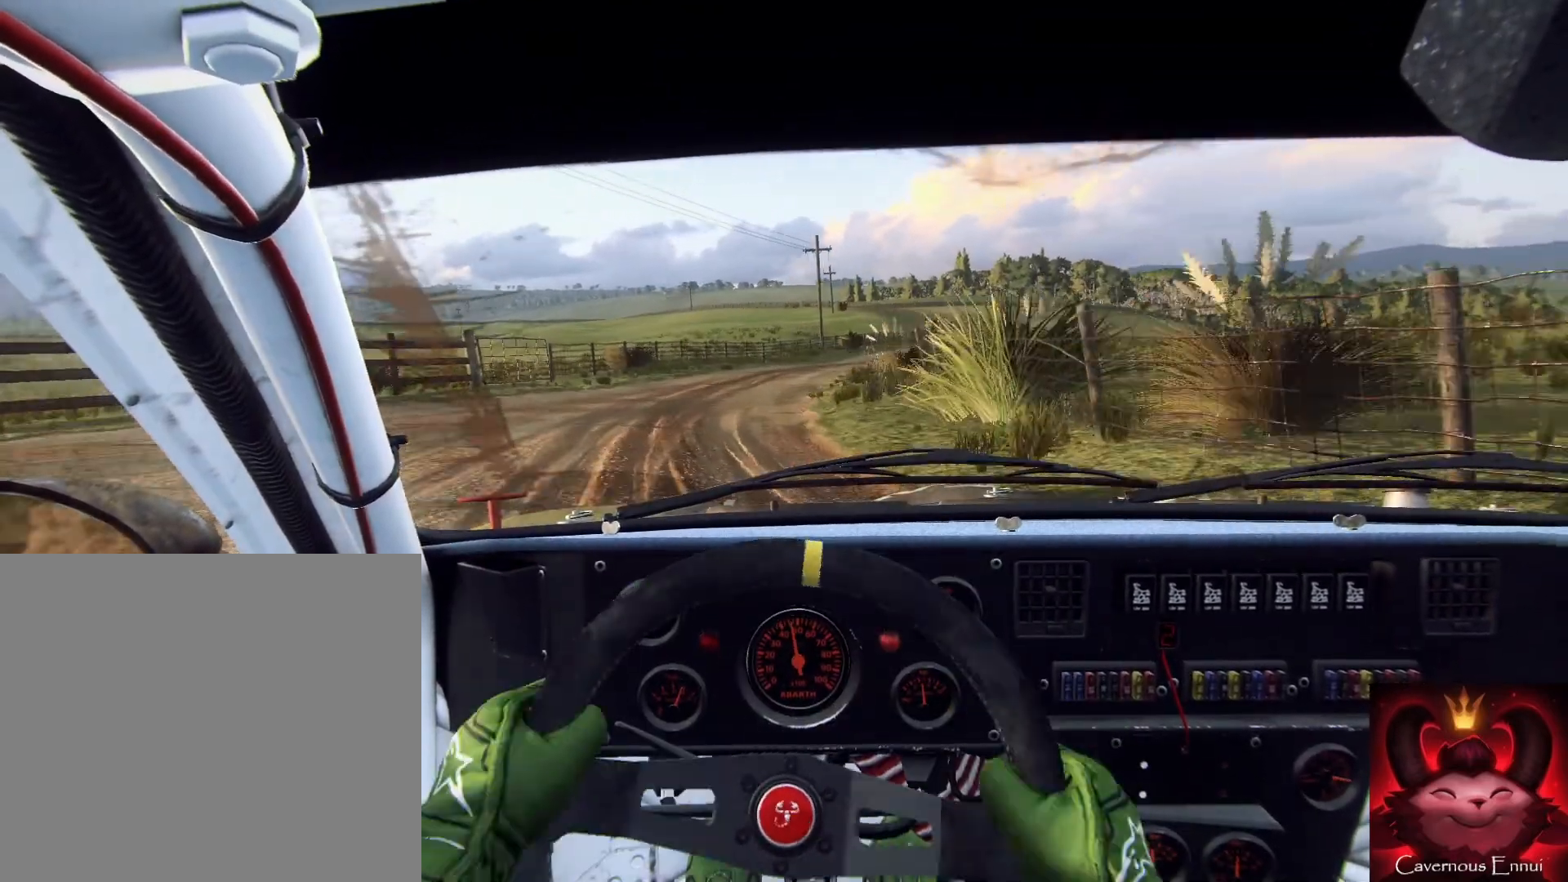
{"buttons": [], "left_stick": "down", "right_stick": "up", "events": [[200, "left_stick", "center"], [200, "right_stick", "up"], [300, "left_stick", "left"], [400, "left_stick", "down"]]}
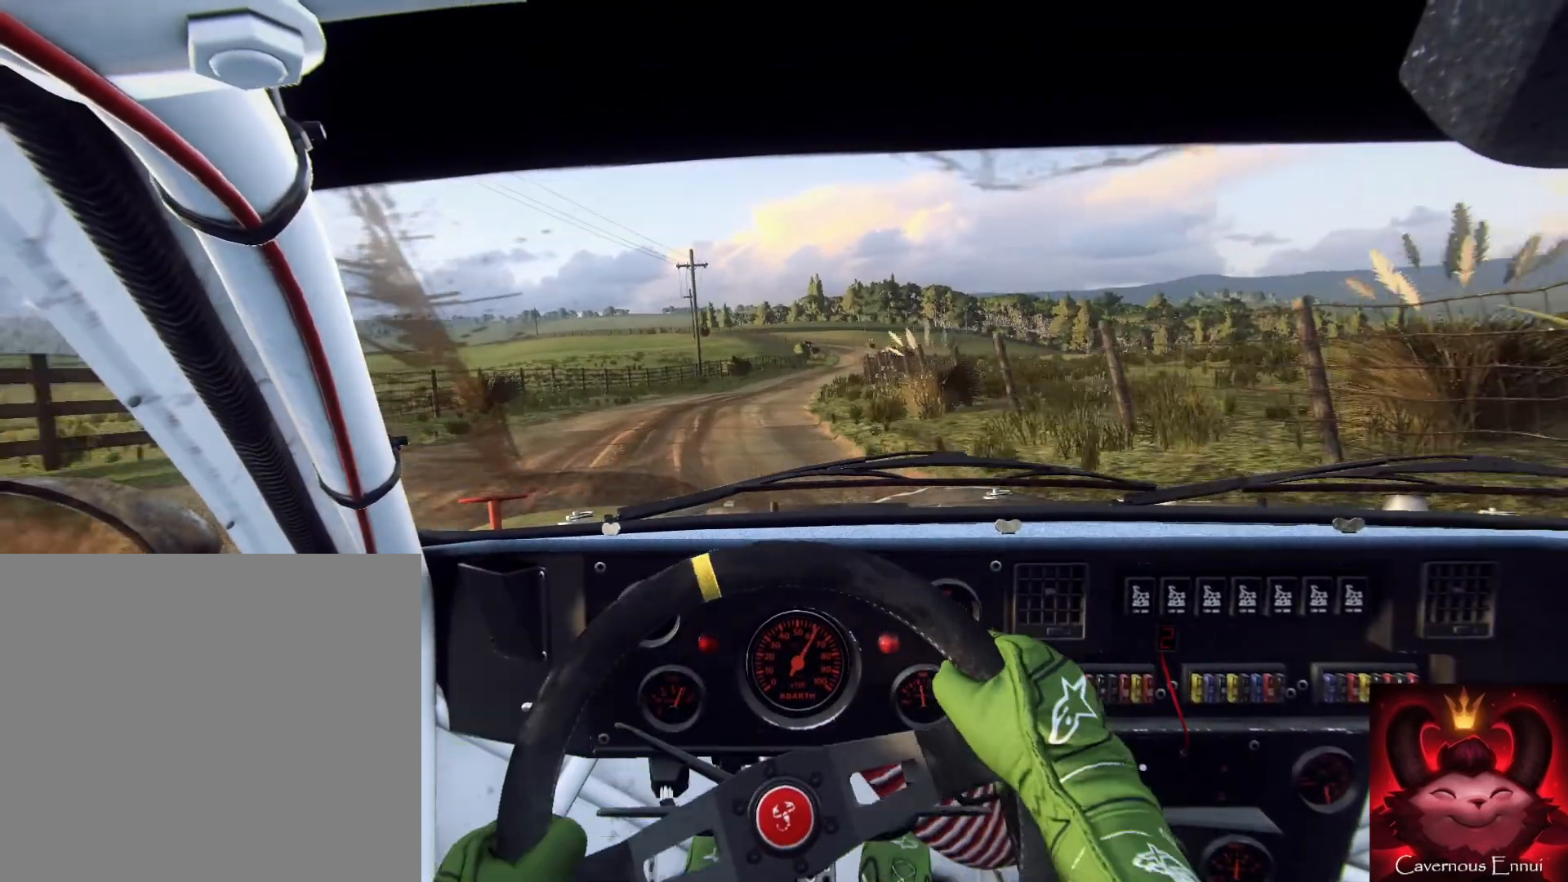
{"buttons": [], "left_stick": "down-left", "right_stick": "up", "events": [[167, "left_stick", "down-left"]]}
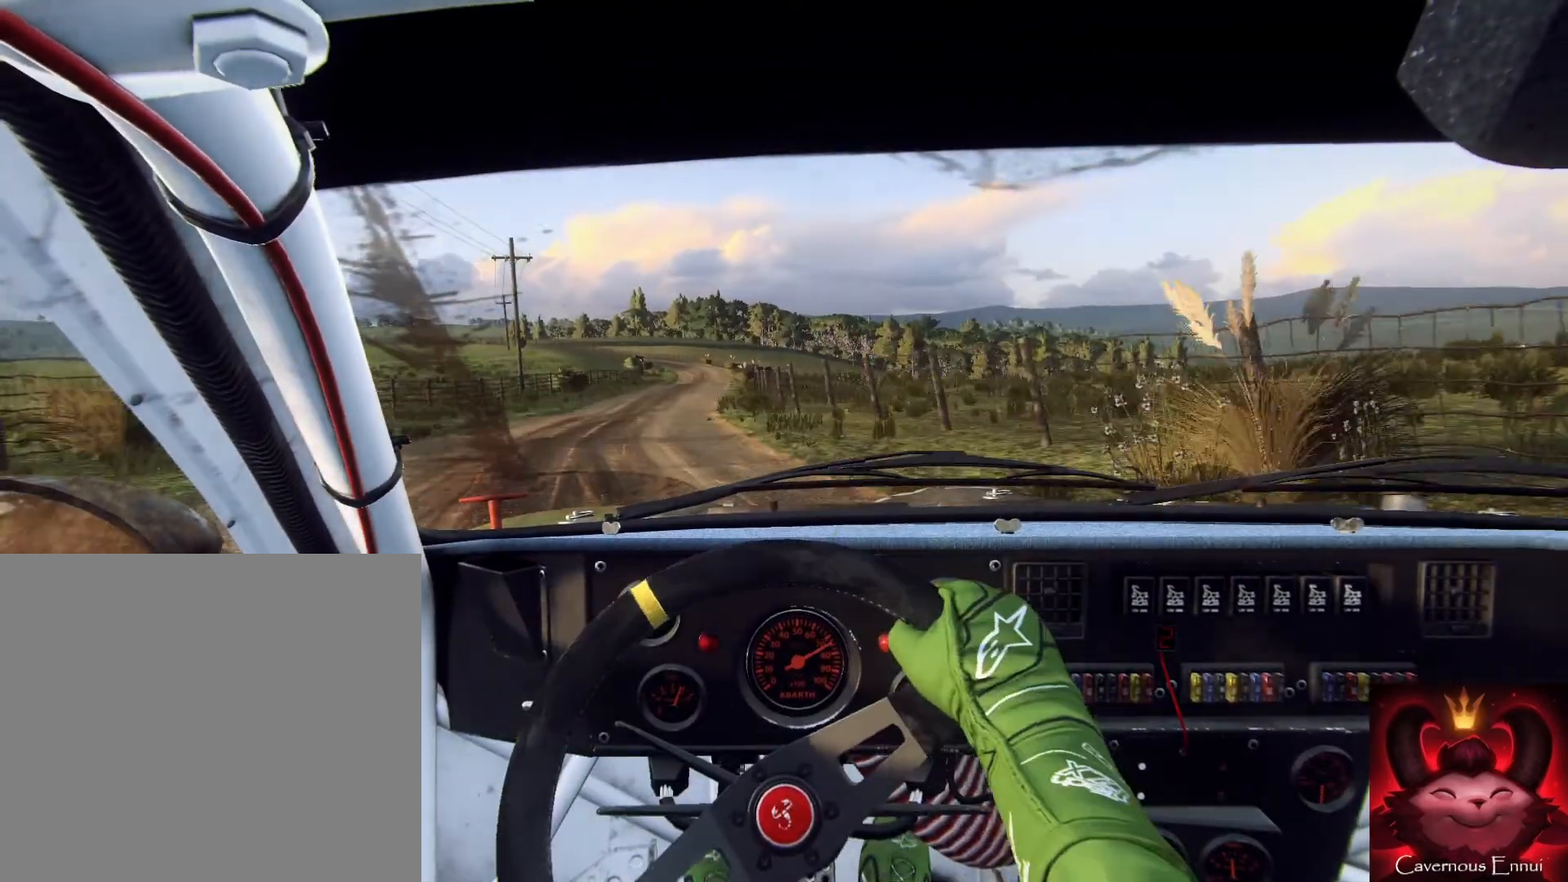
{"buttons": [], "left_stick": "right", "right_stick": "up", "events": [[100, "R1", "down"], [200, "R1", "up"], [200, "left_stick", "down-right"], [267, "left_stick", "center"], [400, "left_stick", "right"]]}
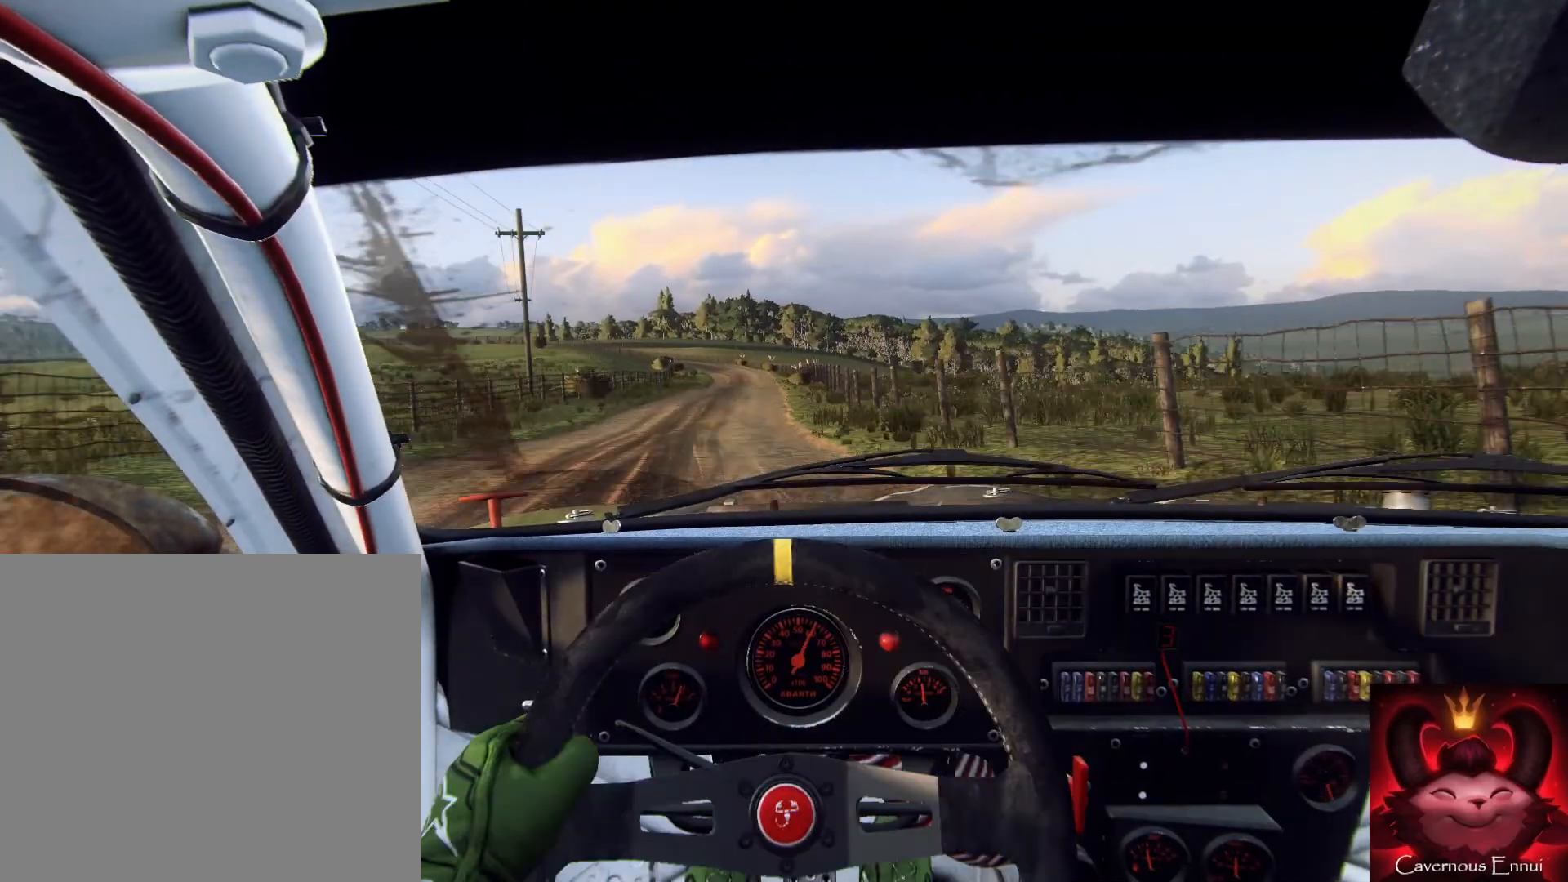
{"buttons": [], "left_stick": "right", "right_stick": "up", "events": []}